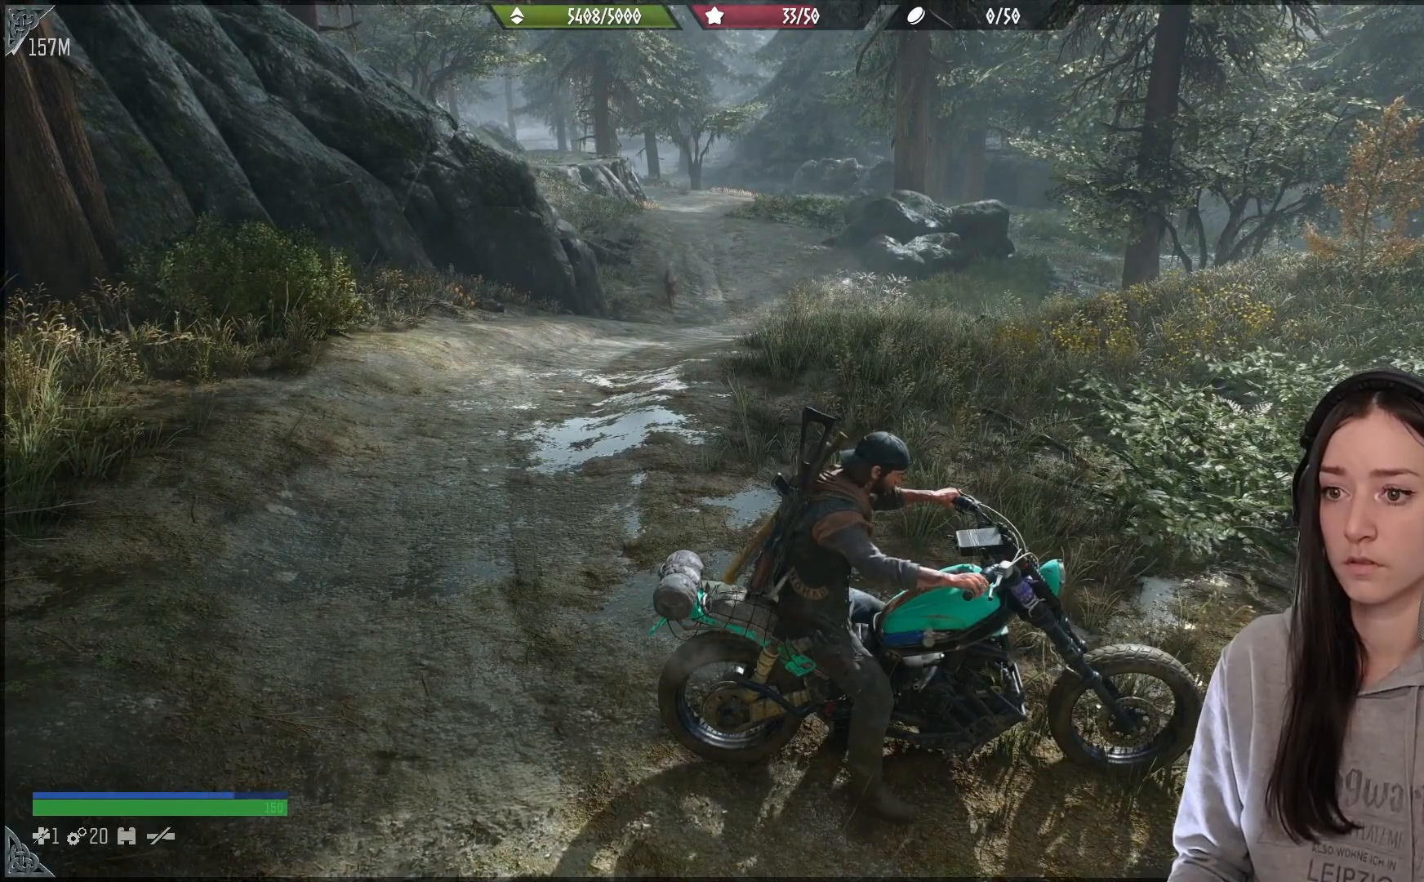
Gameplay with a controller (Xbox layout); each line is a JSON object with the inputs held at the frame after it. "events" lists button and stick changes between this image and that frame as [ms after this image, input, new state], when the widget could be followed in between. Not read: R2.
{"buttons": [], "left_stick": "center", "right_stick": "up-left", "events": [[117, "right_stick", "left"], [250, "right_stick", "up-left"]]}
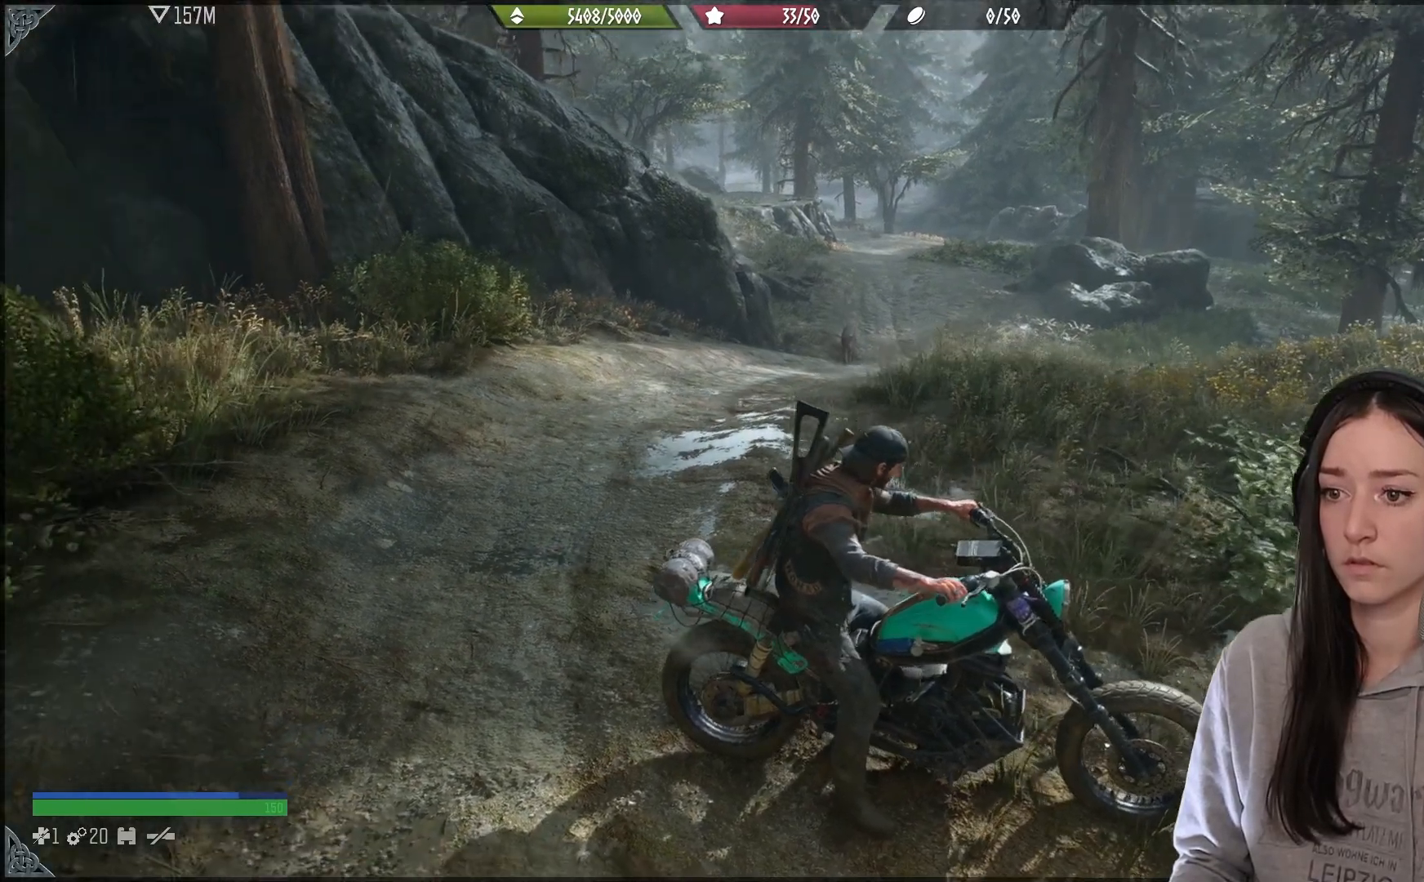
{"buttons": [], "left_stick": "center", "right_stick": "center", "events": [[83, "right_stick", "center"]]}
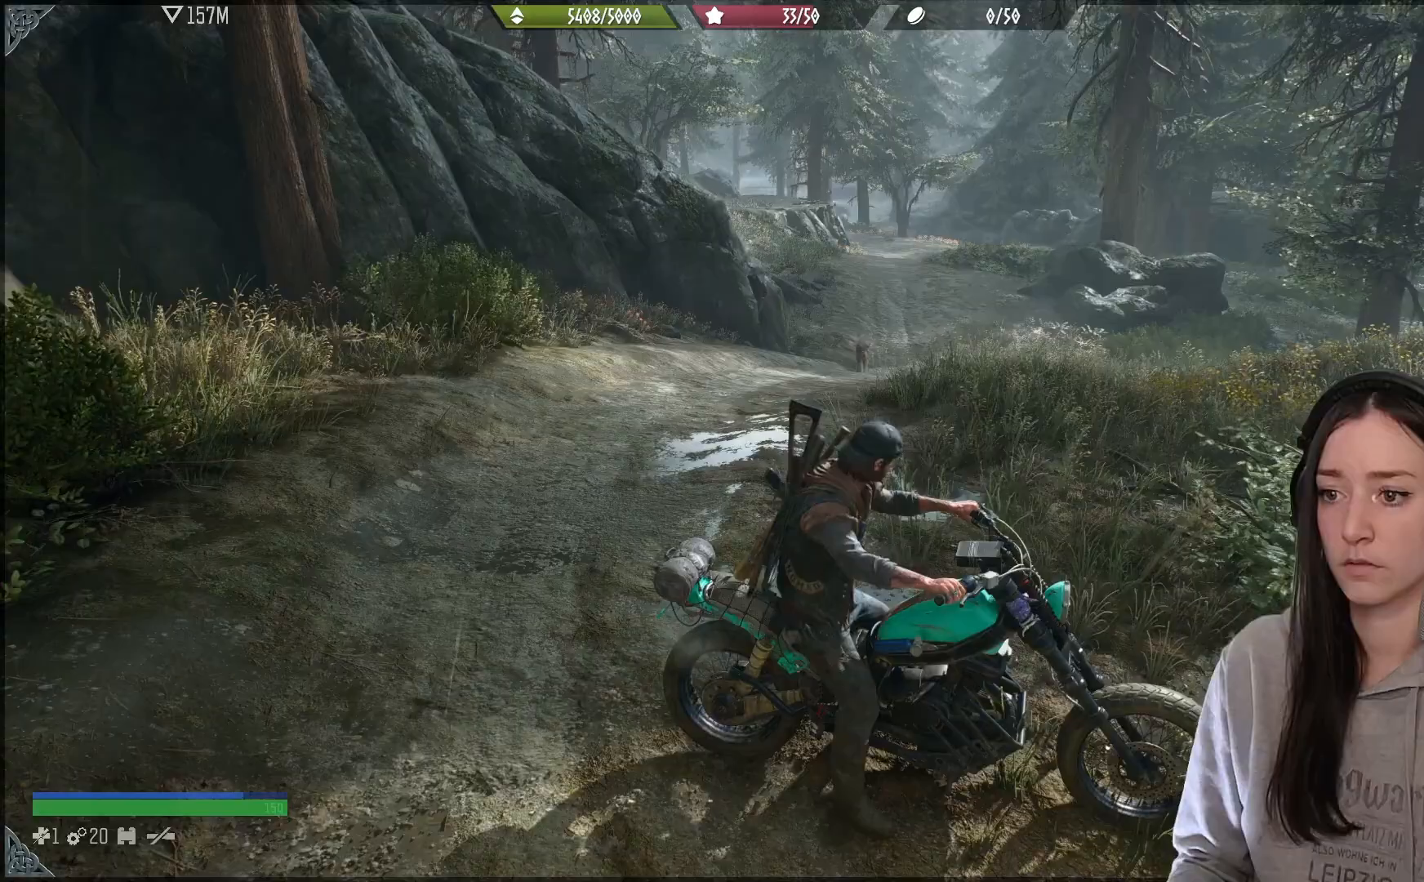
{"buttons": [], "left_stick": "center", "right_stick": "center", "events": []}
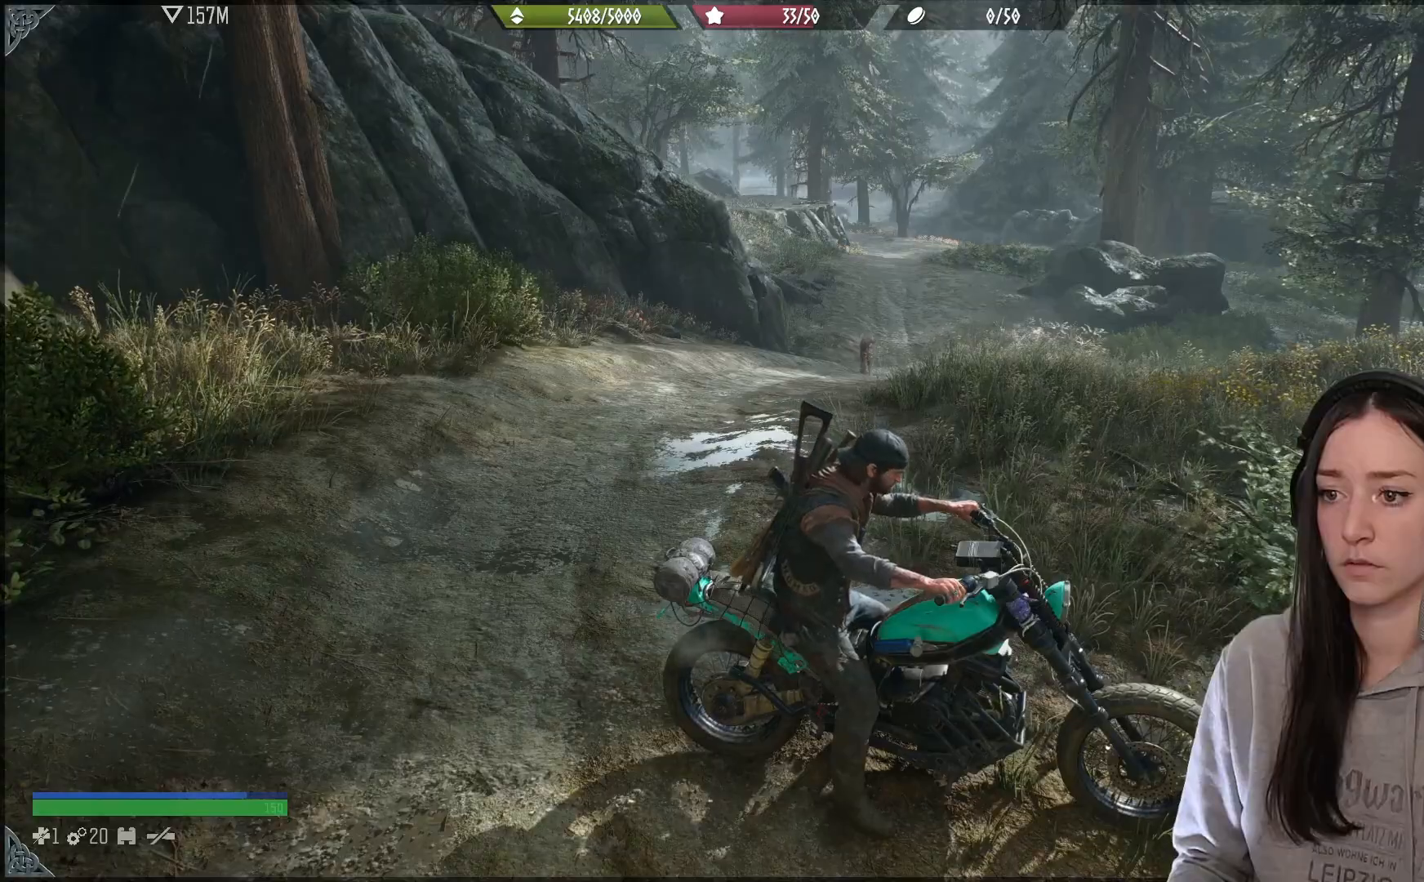
{"buttons": ["L2"], "left_stick": "center", "right_stick": "center", "events": [[33, "L2", "down"], [83, "right_stick", "up"], [317, "right_stick", "center"]]}
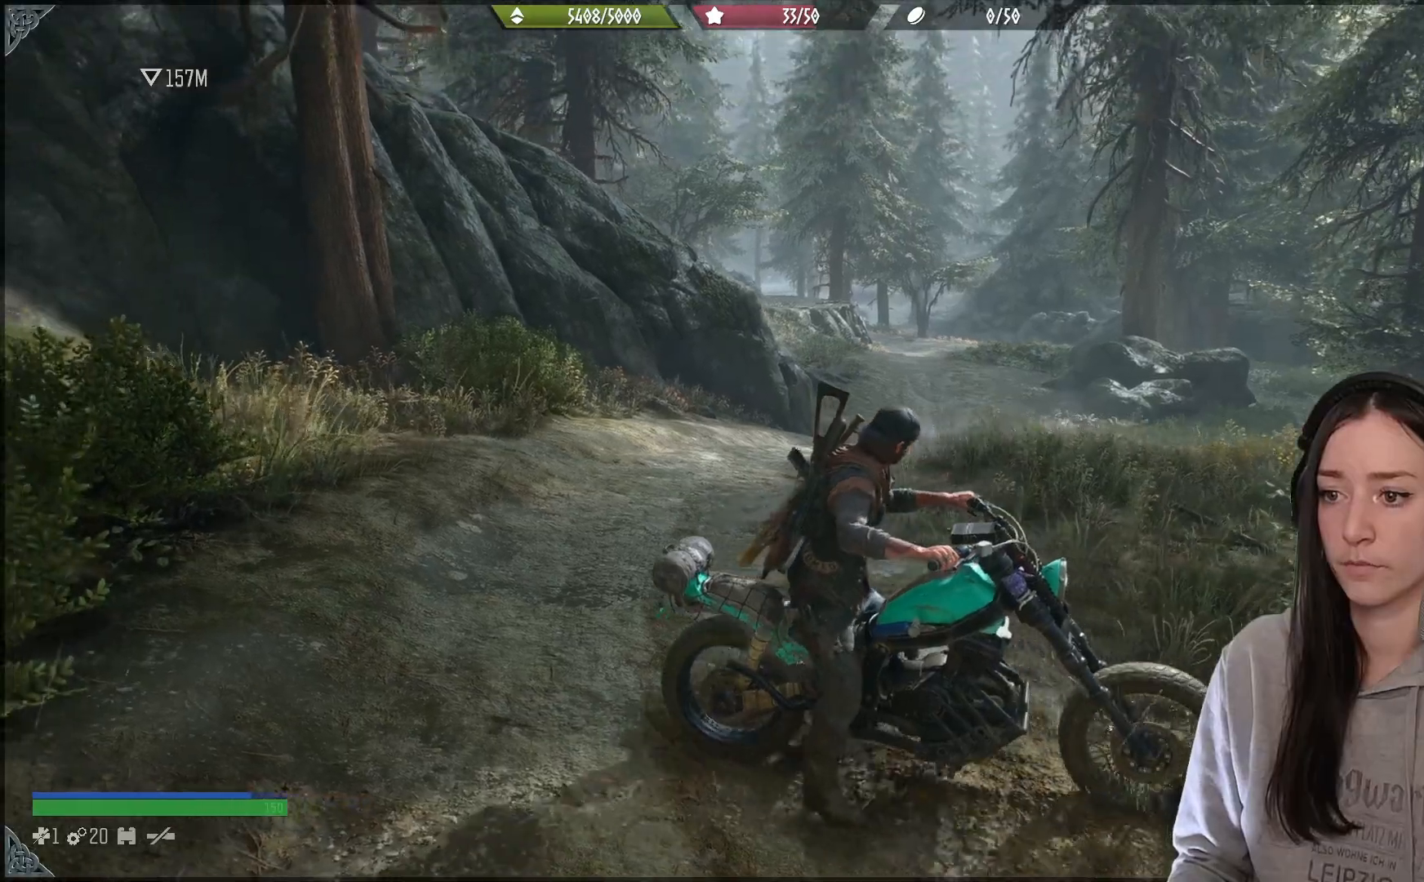
{"buttons": ["X"], "left_stick": "center", "right_stick": "center", "events": [[50, "L2", "up"], [217, "X", "down"]]}
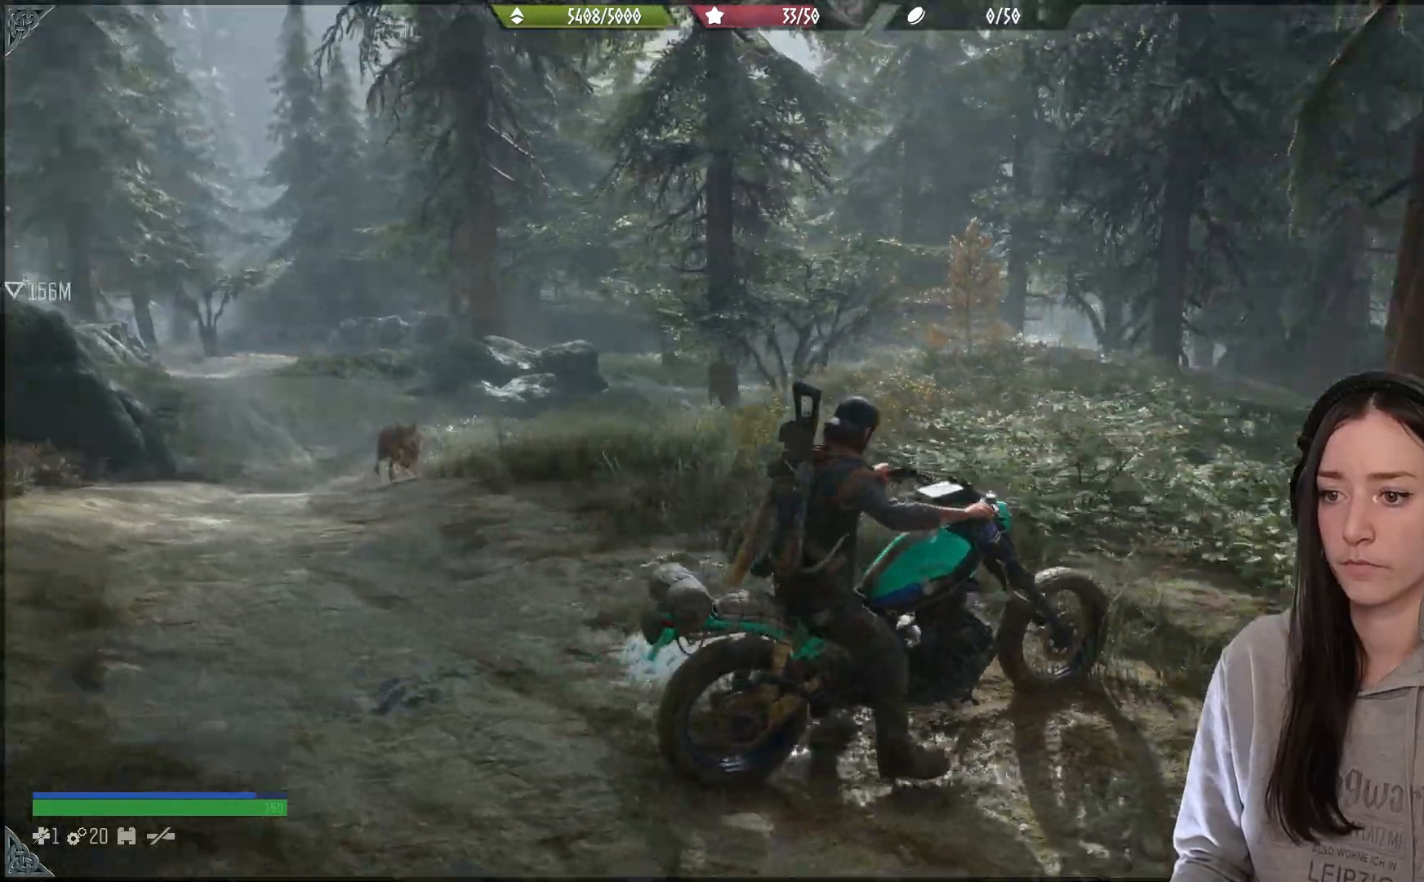
{"buttons": ["X"], "left_stick": "center", "right_stick": "center", "events": []}
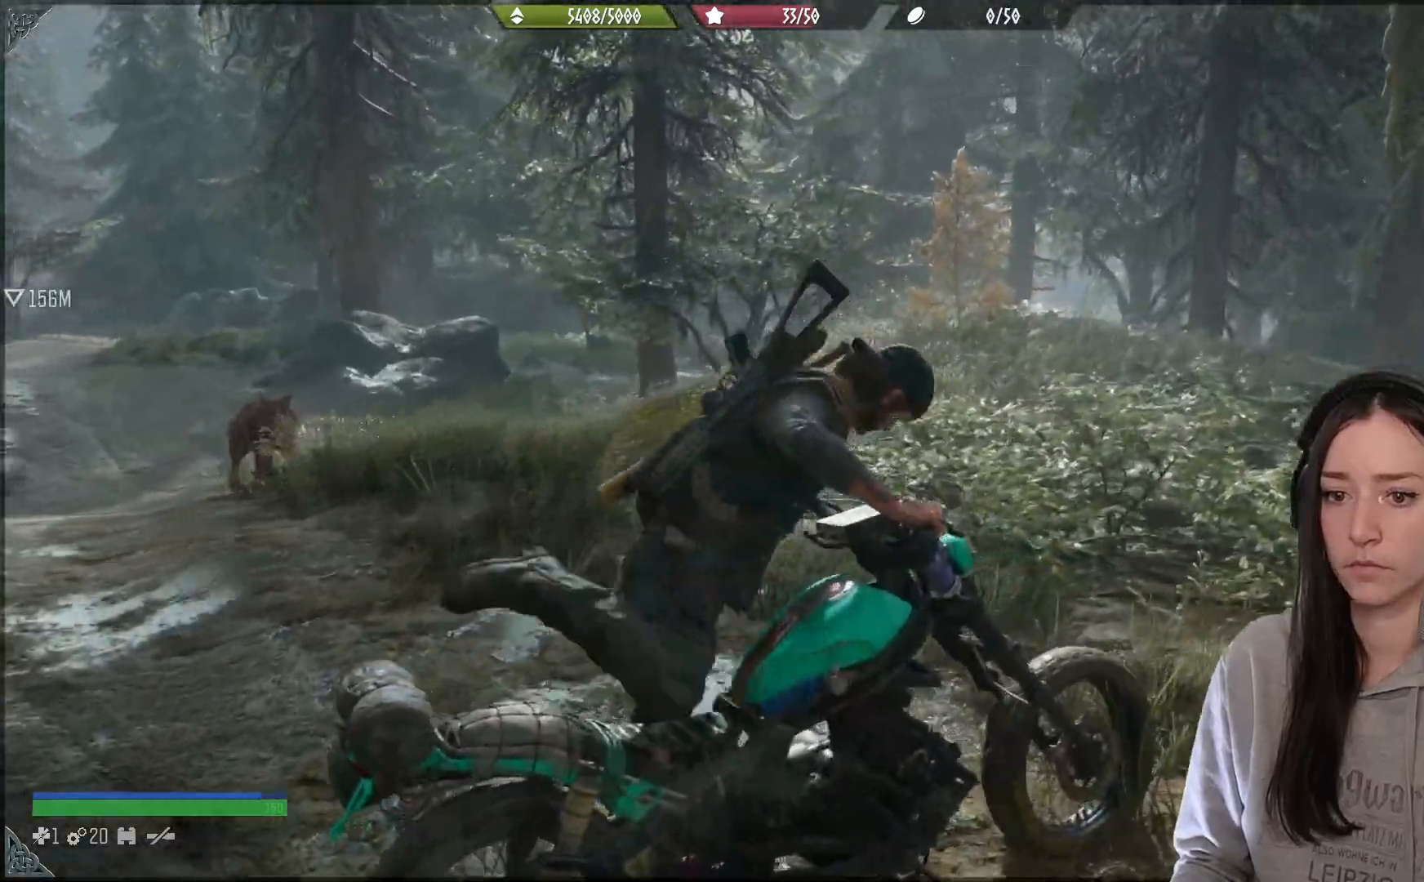
{"buttons": [], "left_stick": "down", "right_stick": "center", "events": [[50, "X", "up"], [117, "left_stick", "down"]]}
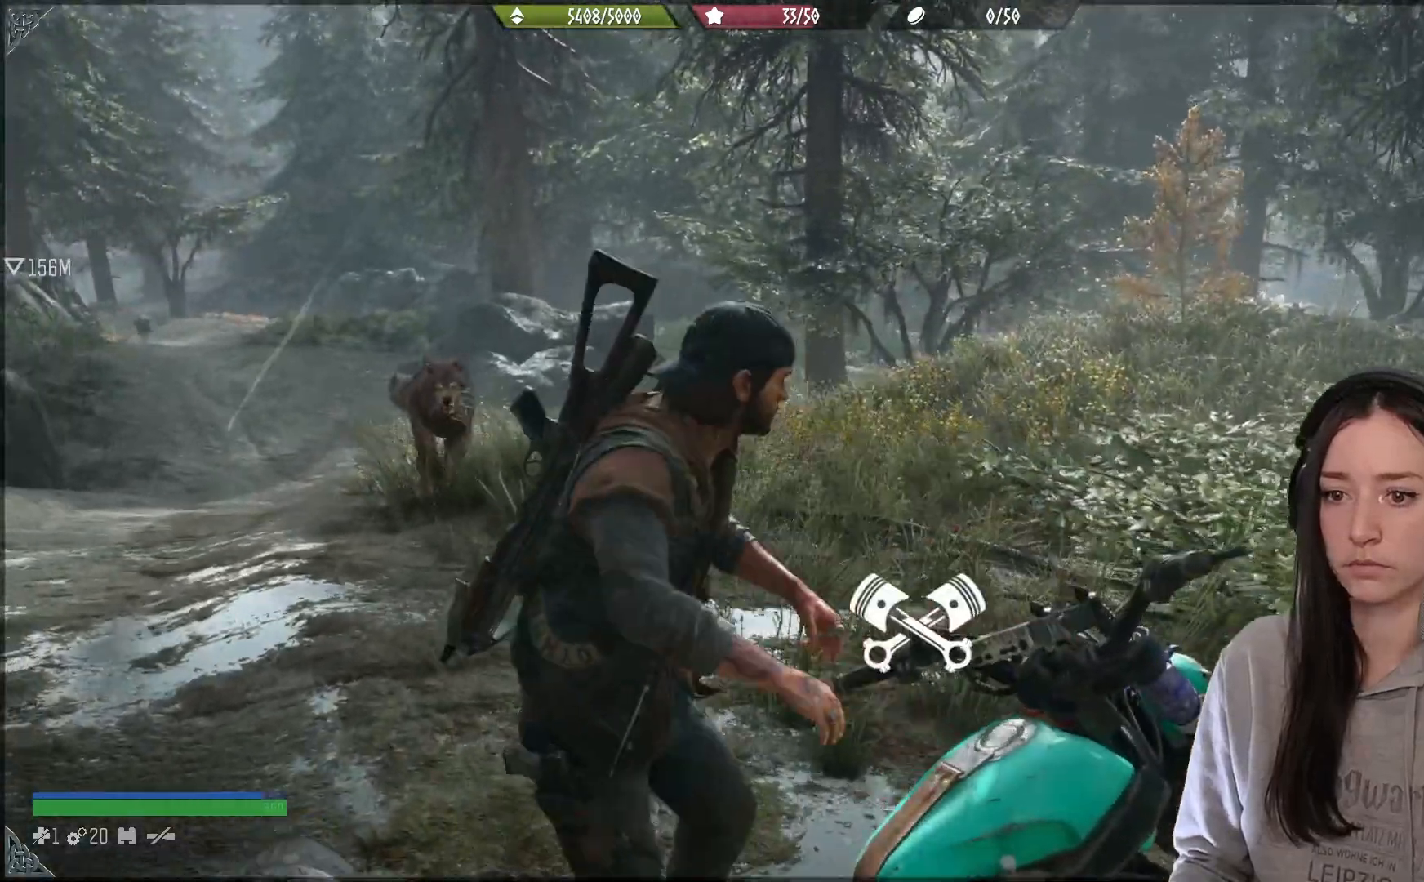
{"buttons": [], "left_stick": "up-right", "right_stick": "left", "events": [[100, "left_stick", "up-right"], [367, "right_stick", "left"]]}
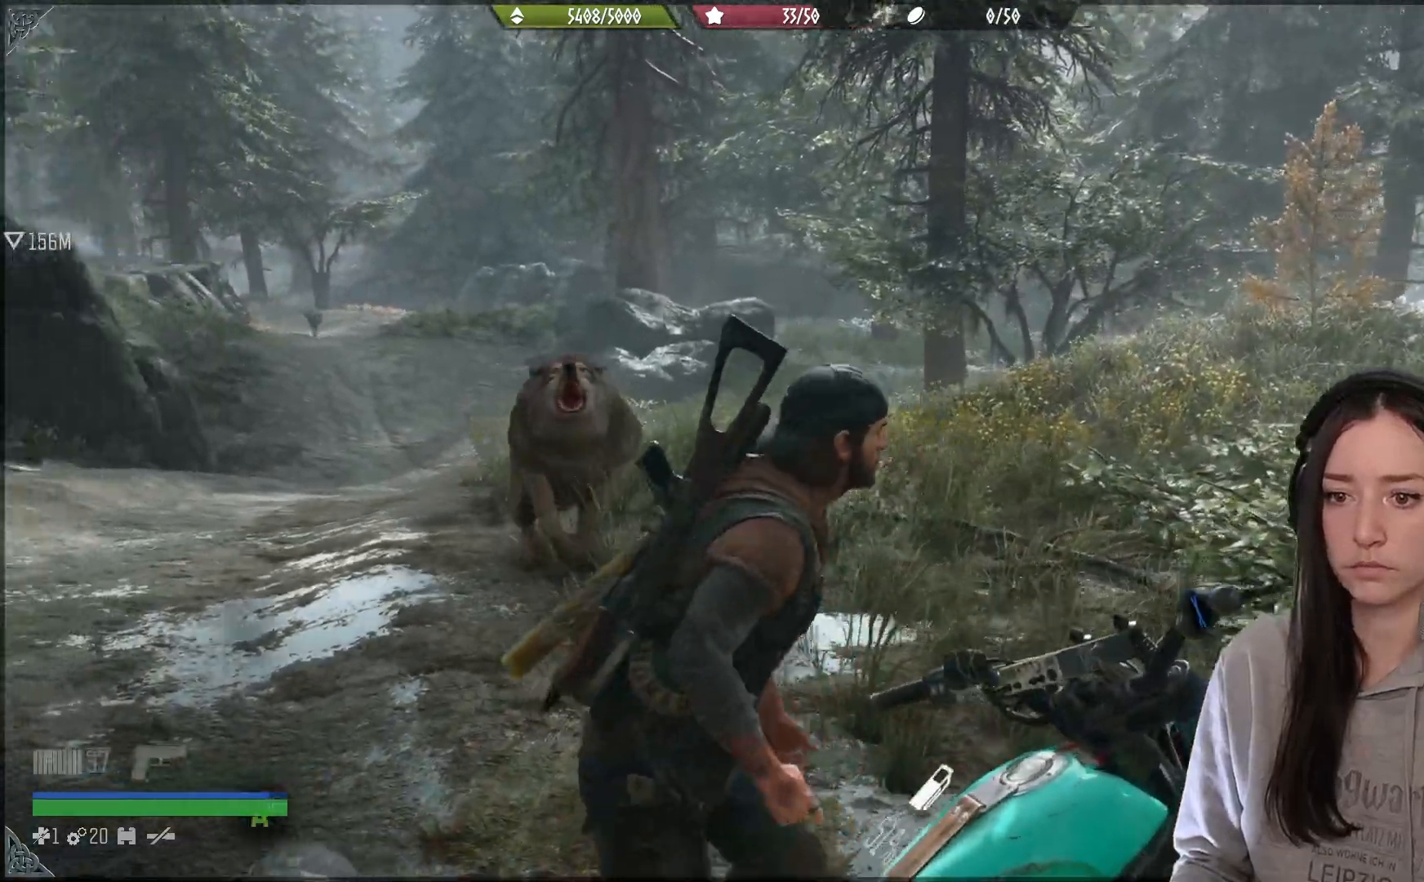
{"buttons": [], "left_stick": "up-right", "right_stick": "left", "events": [[67, "R1", "down"], [167, "R1", "up"], [167, "right_stick", "center"], [367, "right_stick", "down"], [450, "right_stick", "left"]]}
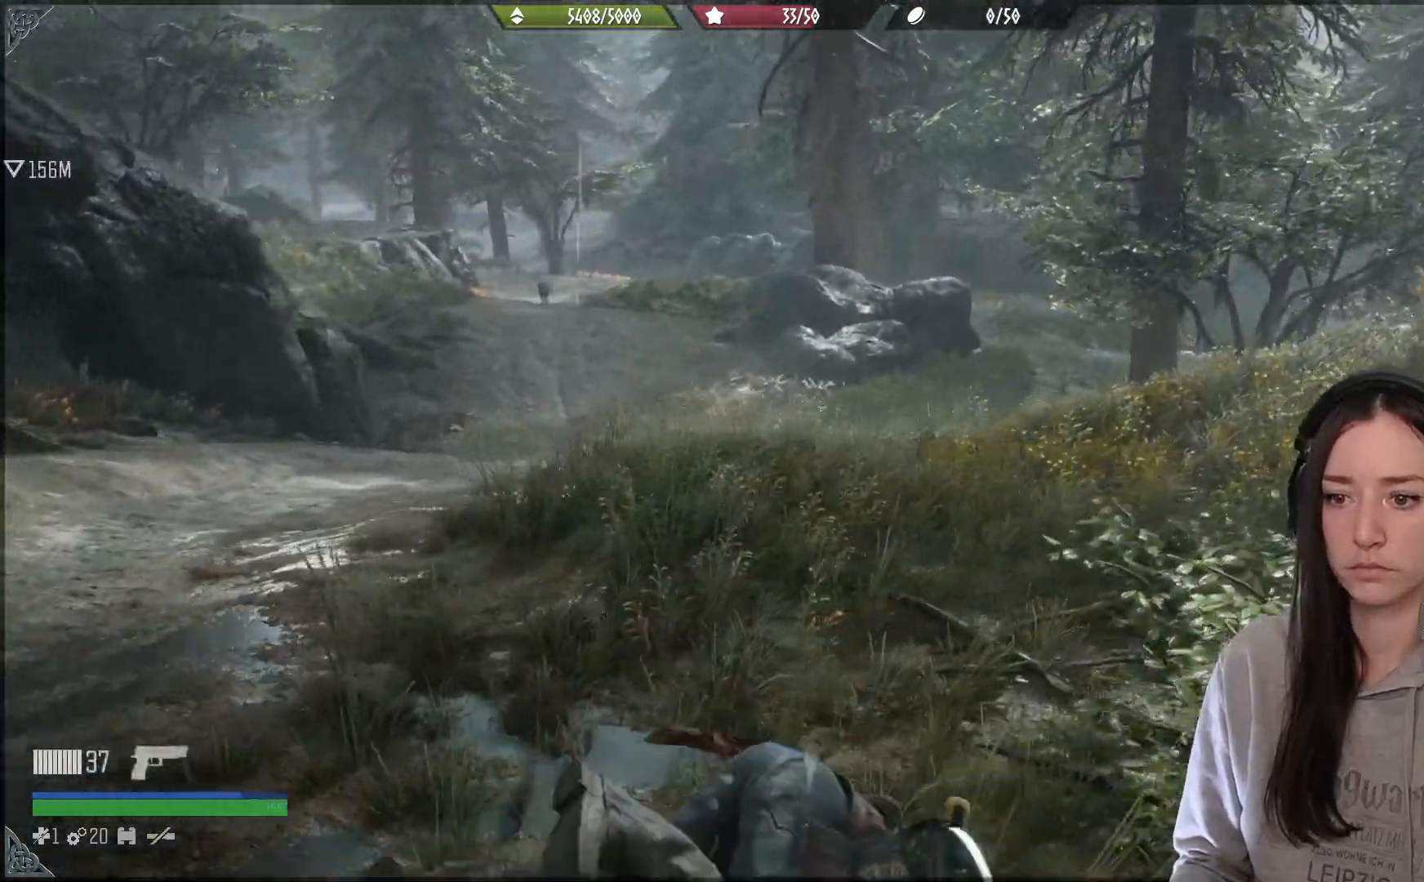
{"buttons": [], "left_stick": "down", "right_stick": "left", "events": [[83, "left_stick", "down-right"], [150, "left_stick", "down"]]}
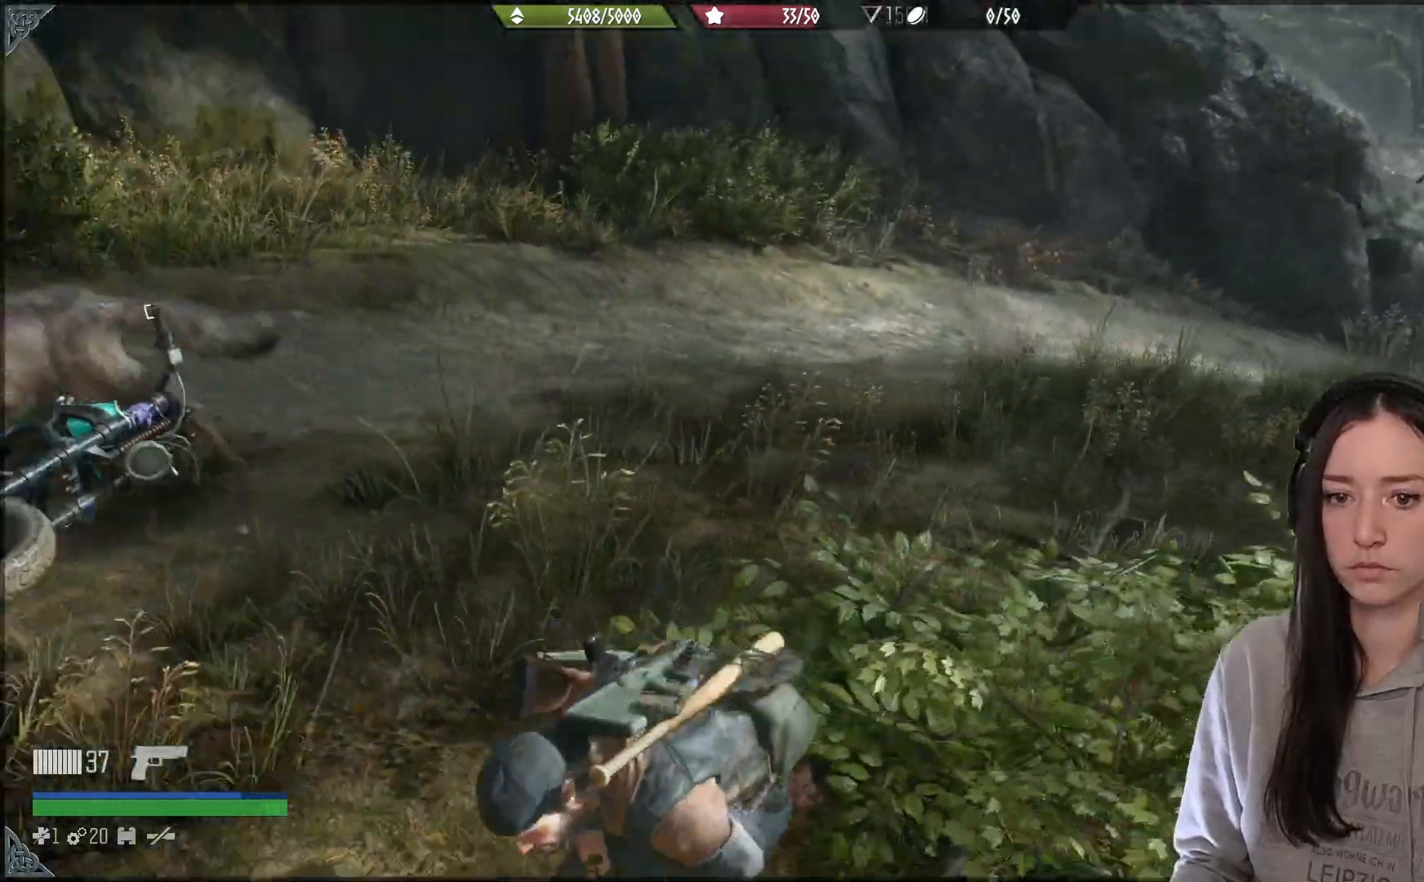
{"buttons": [], "left_stick": "up-left", "right_stick": "up", "events": [[117, "right_stick", "up-left"], [233, "left_stick", "down-left"], [333, "right_stick", "up"], [383, "left_stick", "up-left"]]}
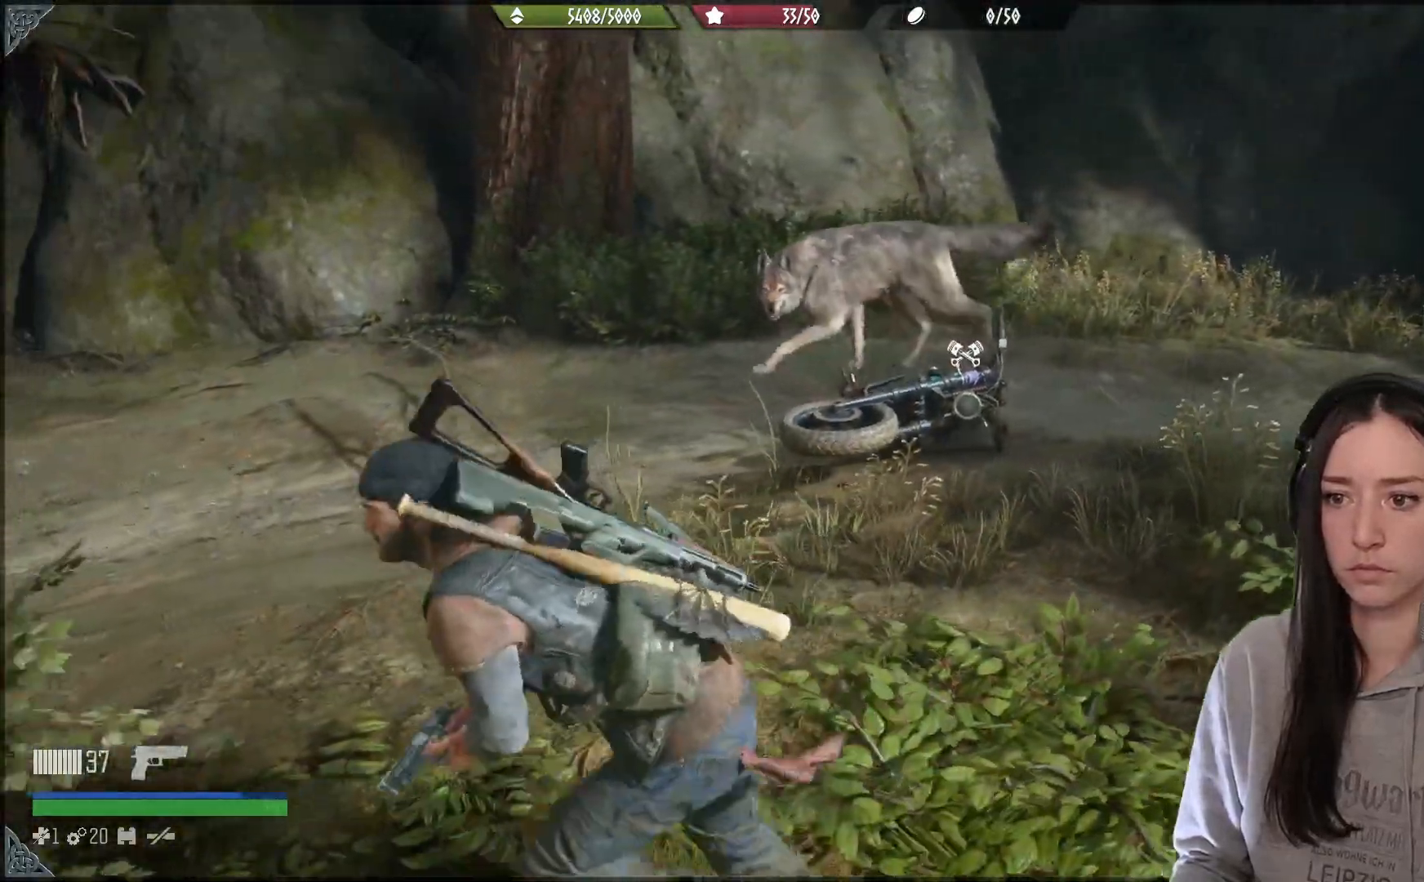
{"buttons": [], "left_stick": "up", "right_stick": "center", "events": [[133, "right_stick", "center"], [233, "right_stick", "down-right"], [367, "right_stick", "center"], [483, "left_stick", "up"]]}
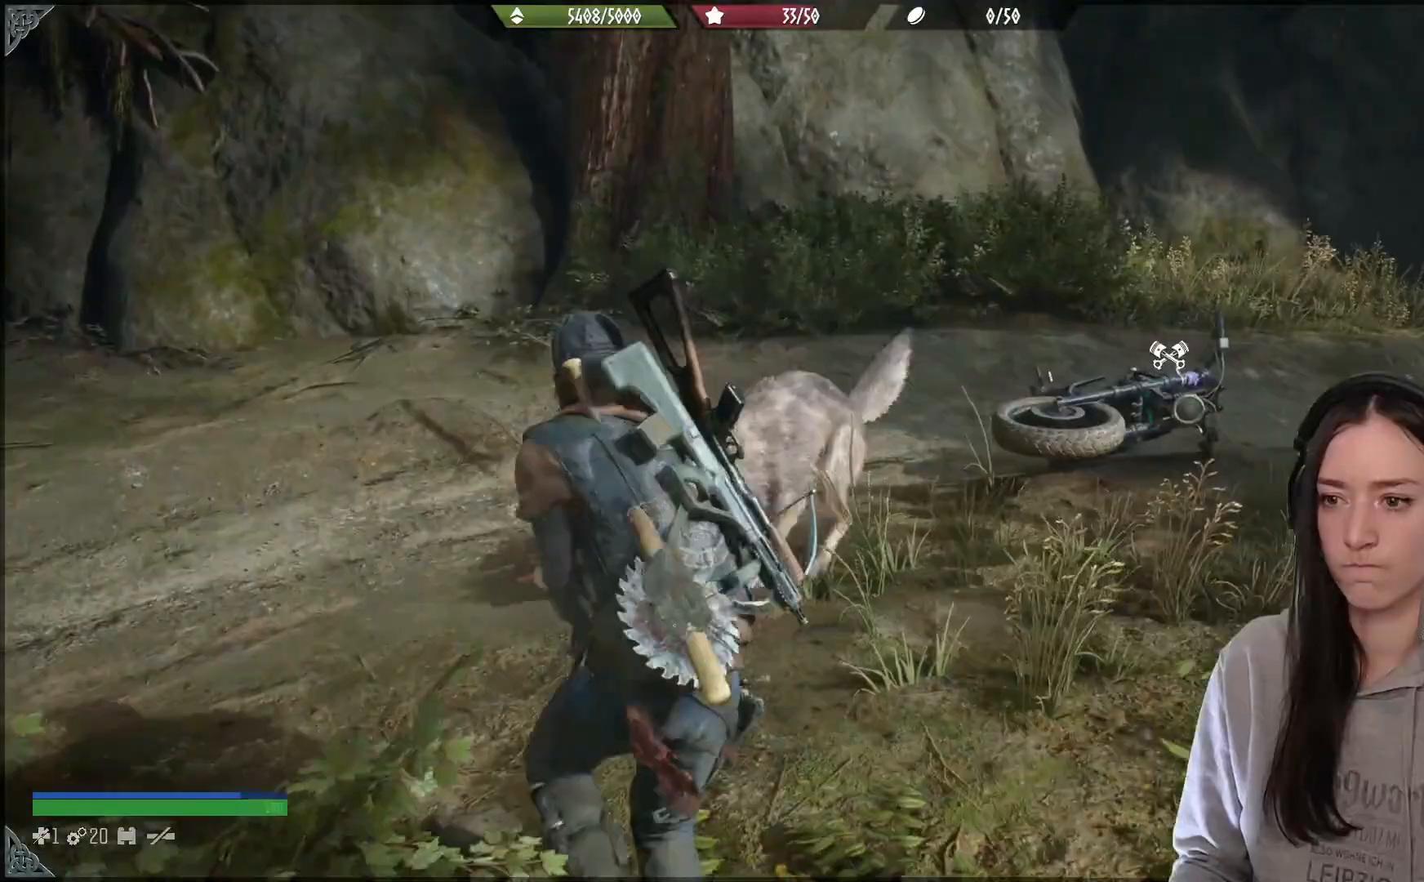
{"buttons": [], "left_stick": "left", "right_stick": "left", "events": [[300, "left_stick", "up-left"], [417, "right_stick", "left"], [483, "left_stick", "left"]]}
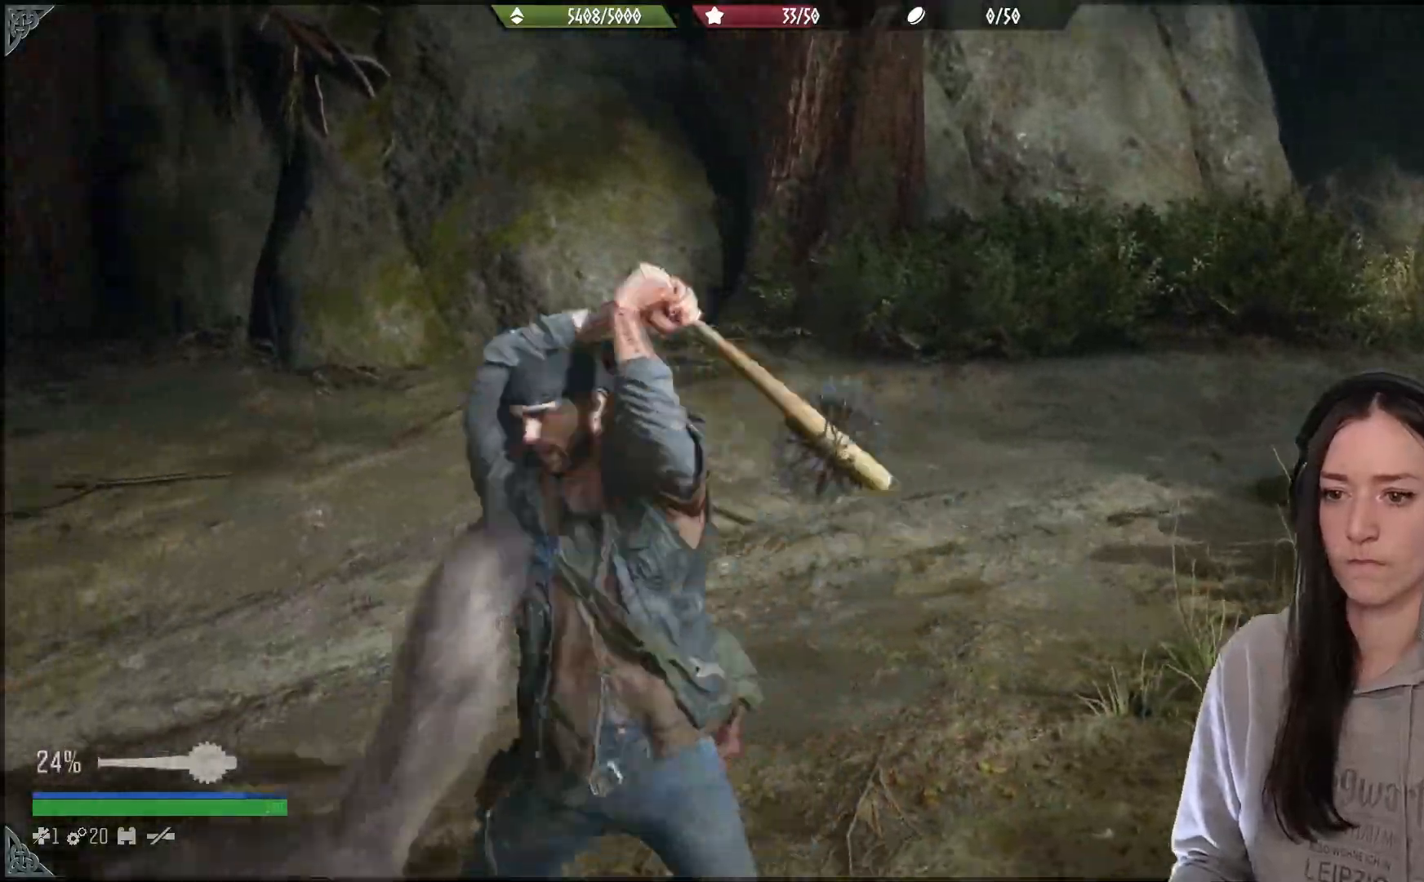
{"buttons": [], "left_stick": "down-left", "right_stick": "left", "events": [[133, "left_stick", "down-left"]]}
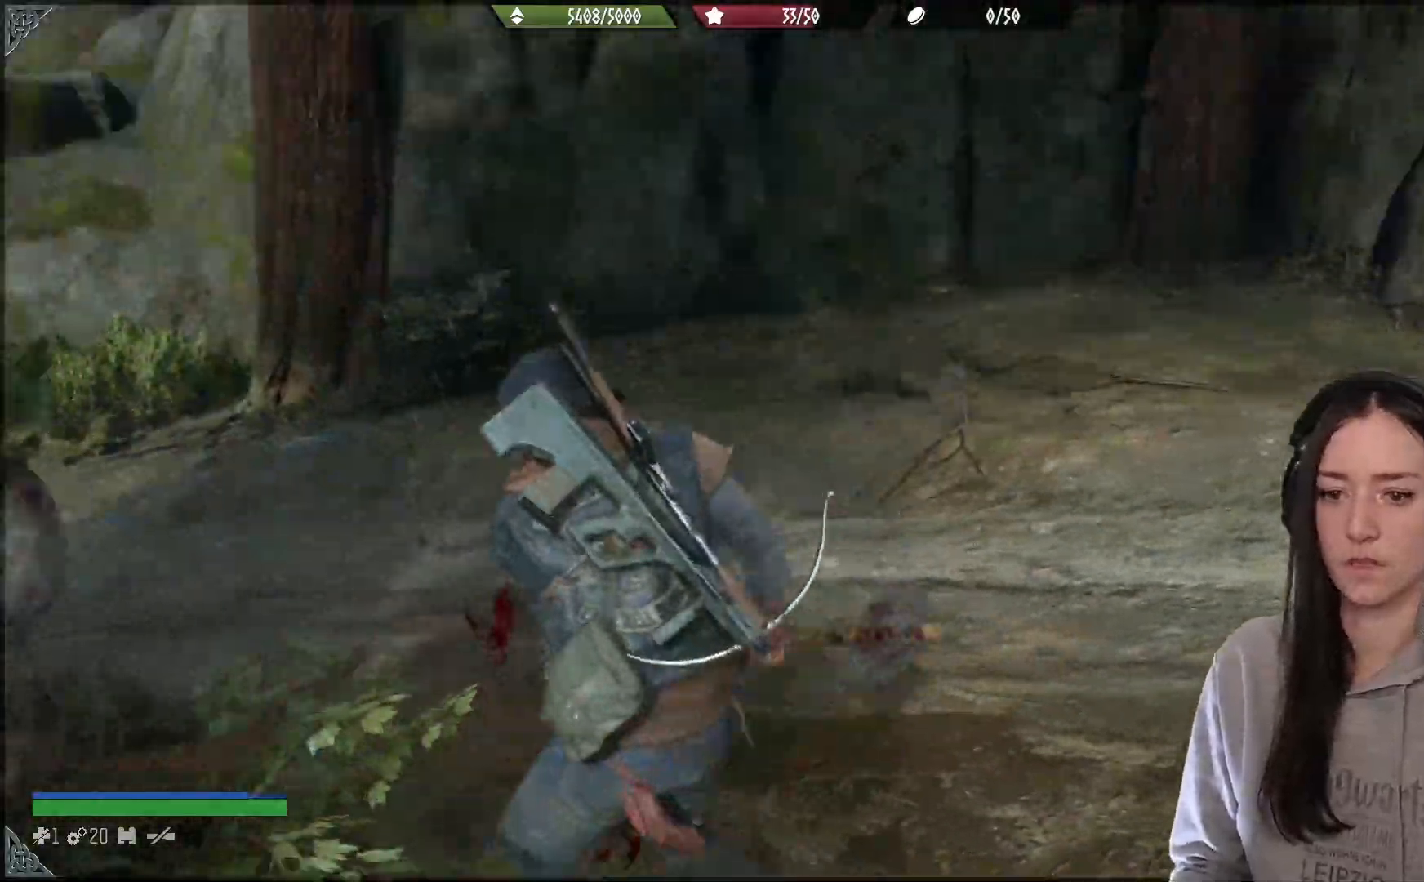
{"buttons": [], "left_stick": "up-left", "right_stick": "left", "events": [[17, "right_stick", "up-left"], [133, "left_stick", "up-left"], [450, "right_stick", "left"]]}
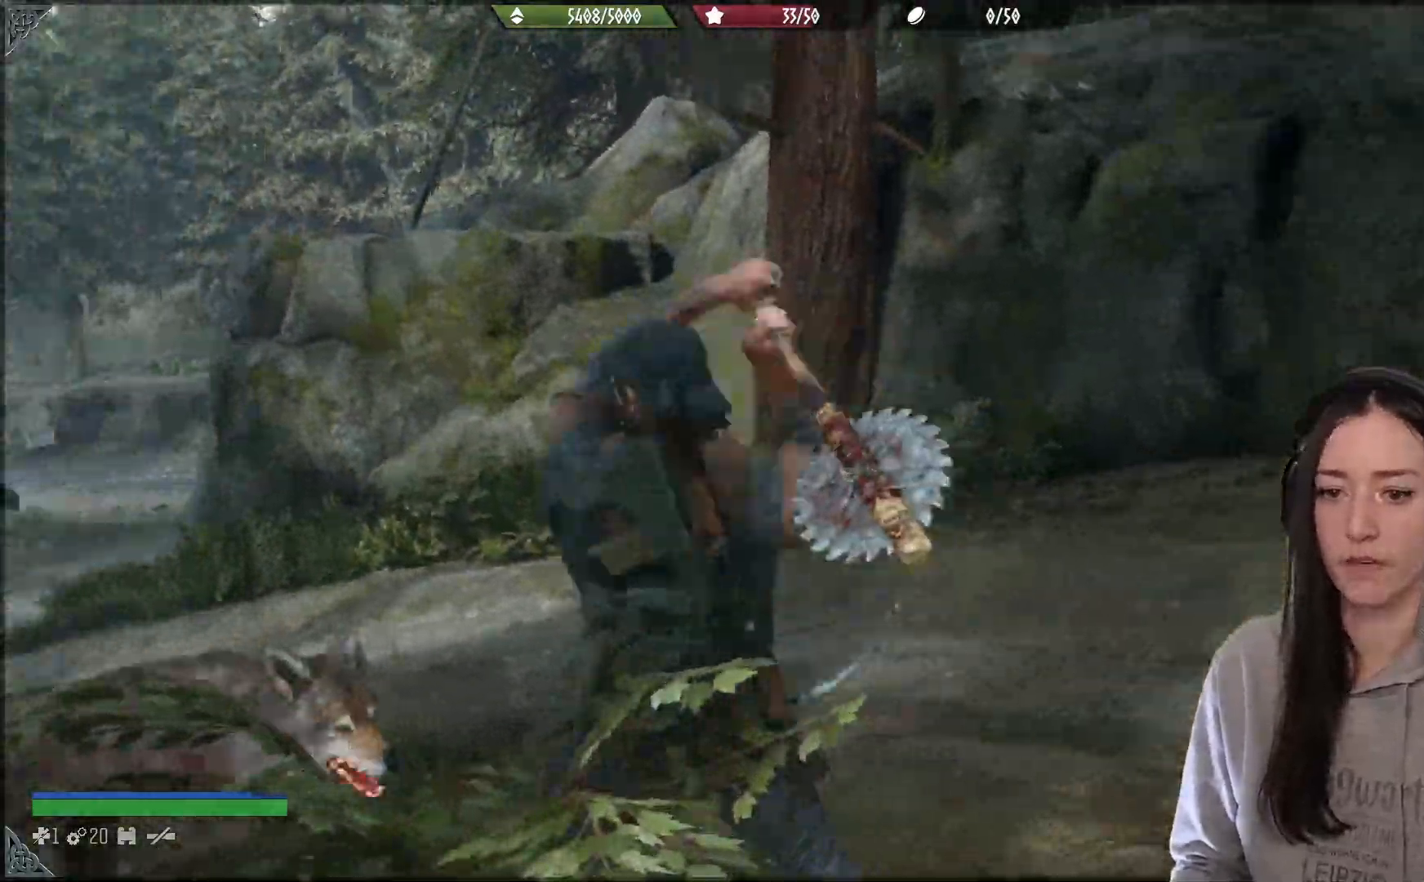
{"buttons": [], "left_stick": "up-left", "right_stick": "down-left", "events": [[467, "right_stick", "down-left"]]}
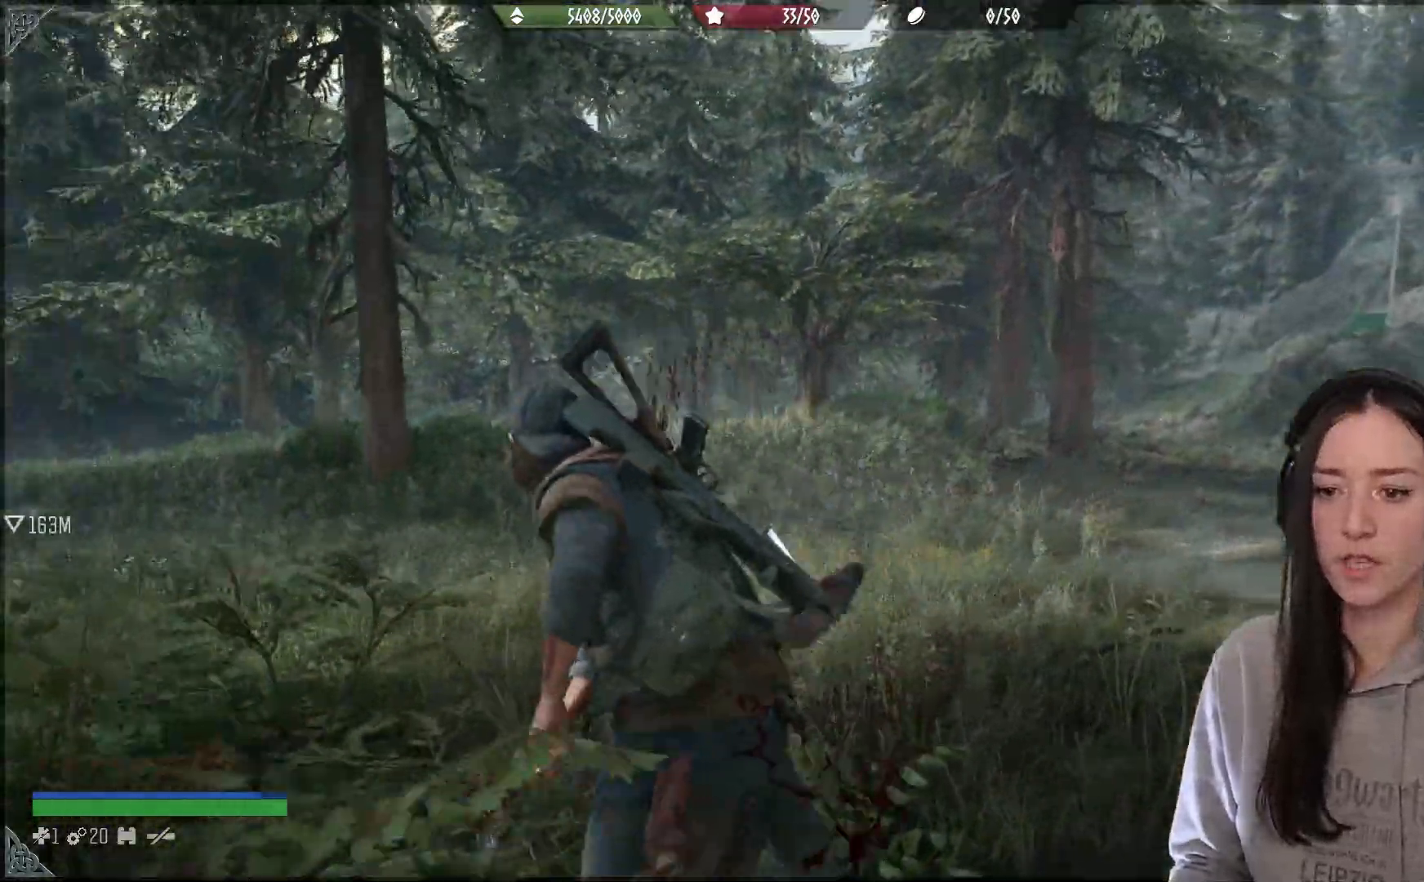
{"buttons": [], "left_stick": "up-right", "right_stick": "down-left", "events": [[17, "left_stick", "up"], [83, "right_stick", "left"], [117, "left_stick", "up-right"], [200, "right_stick", "center"], [500, "right_stick", "down-left"]]}
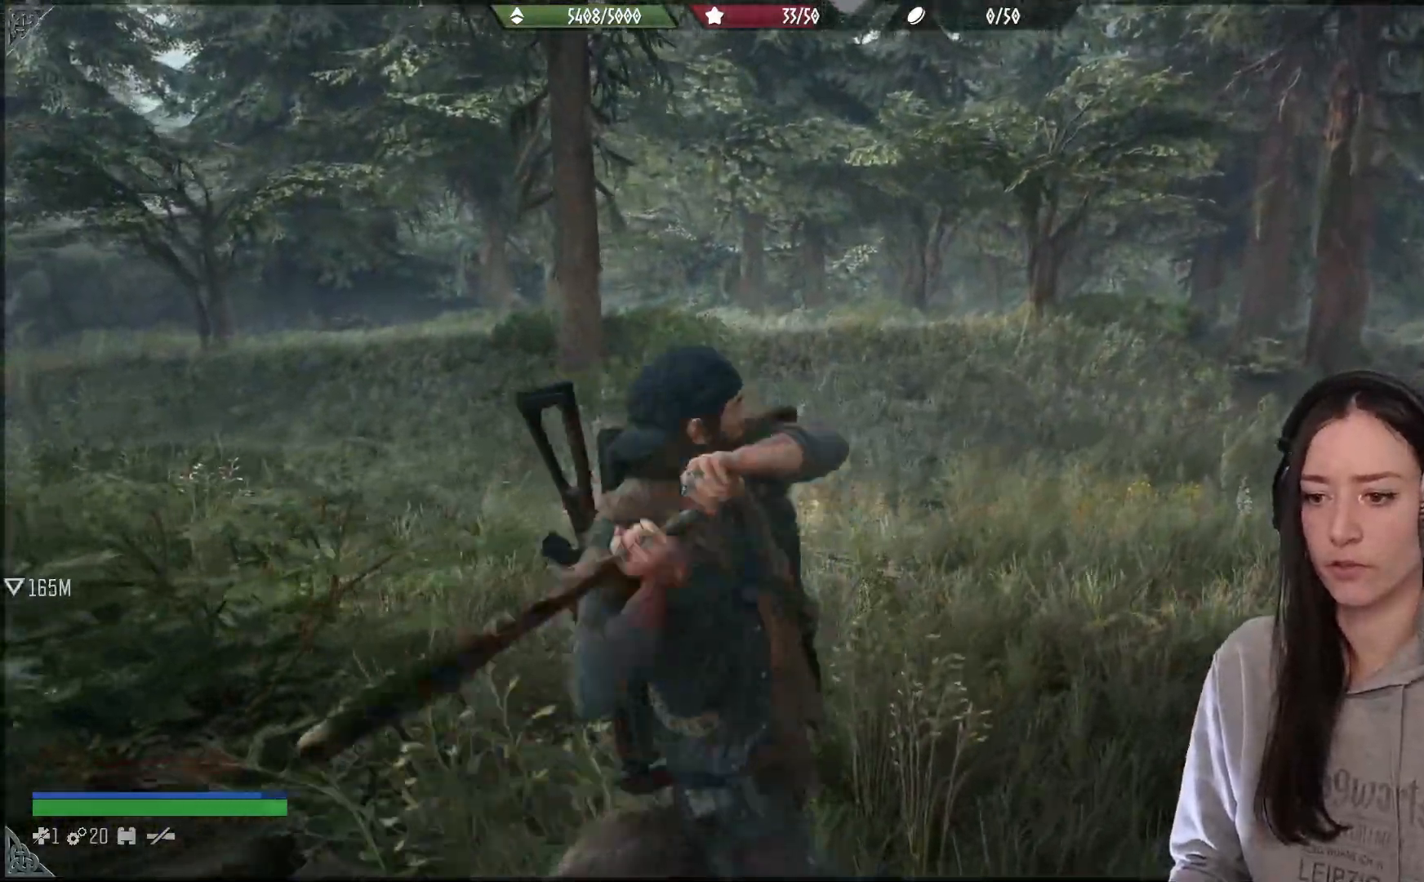
{"buttons": [], "left_stick": "down", "right_stick": "left", "events": [[217, "left_stick", "down"], [350, "right_stick", "left"]]}
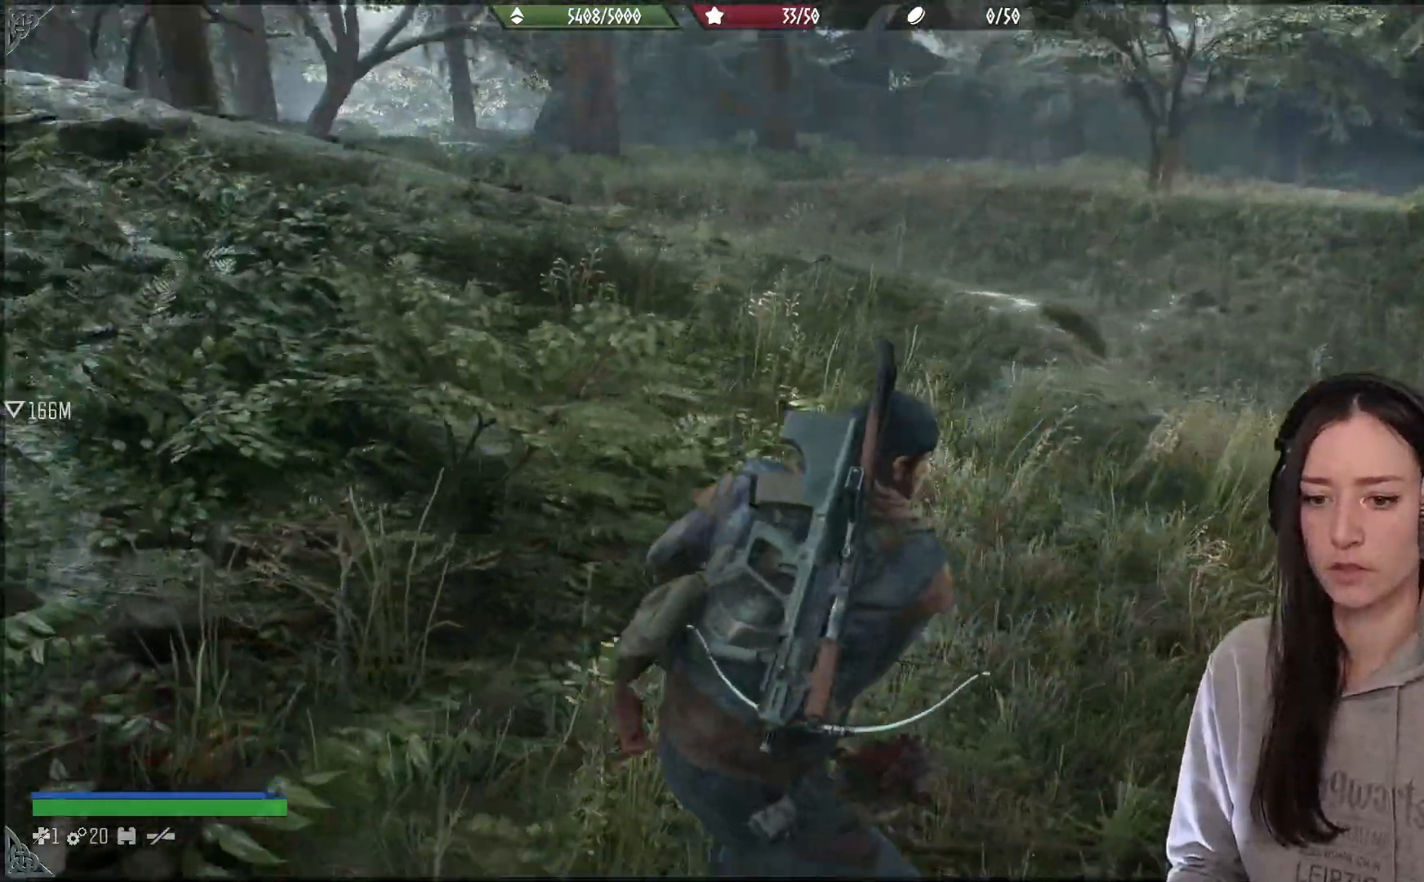
{"buttons": [], "left_stick": "down", "right_stick": "left", "events": []}
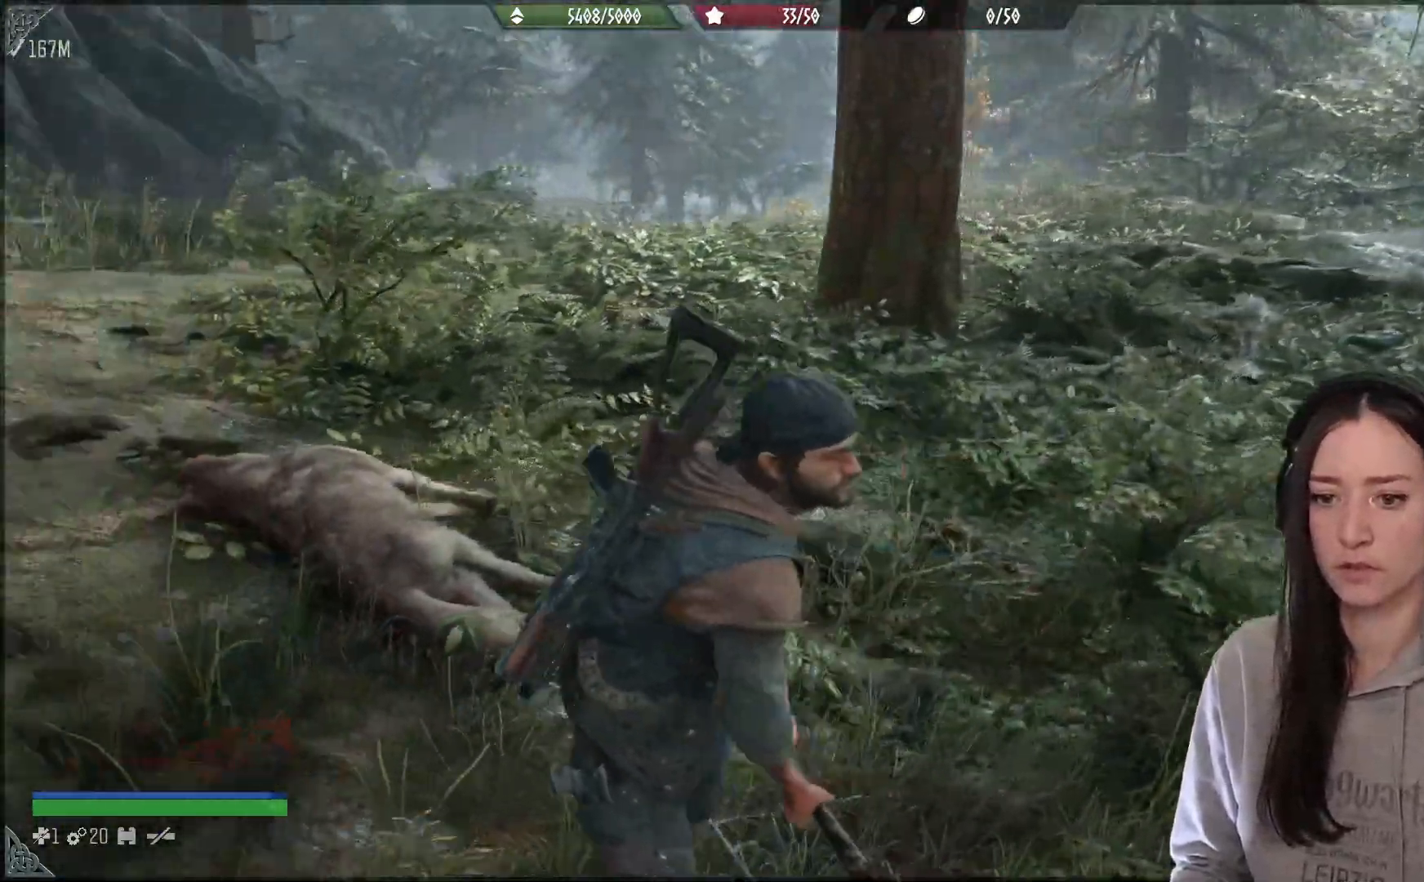
{"buttons": [], "left_stick": "down-left", "right_stick": "left", "events": [[133, "left_stick", "down-left"], [150, "right_stick", "center"], [433, "right_stick", "left"]]}
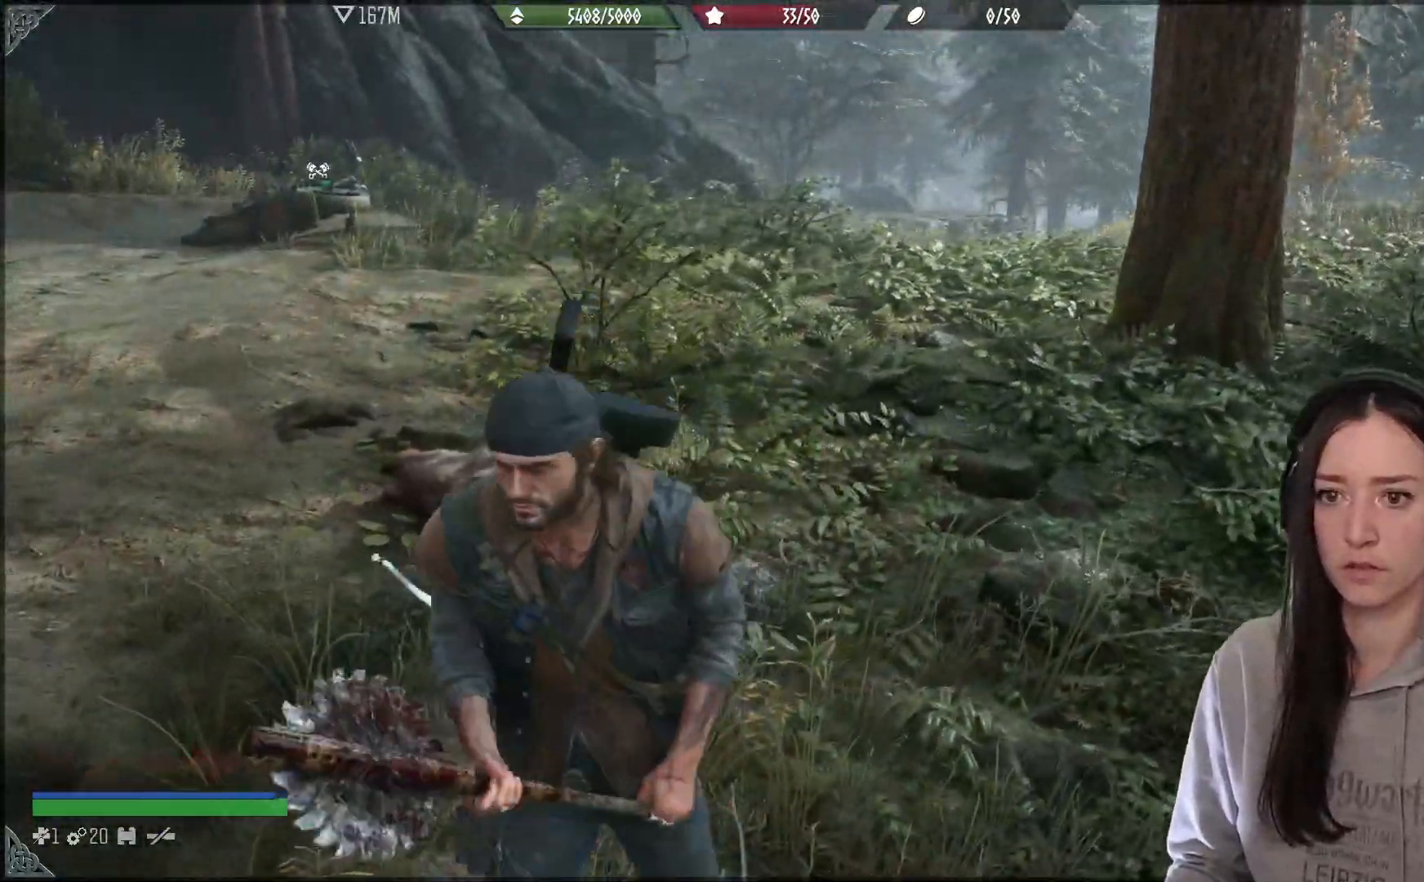
{"buttons": [], "left_stick": "up-left", "right_stick": "center", "events": [[167, "left_stick", "left"], [167, "right_stick", "center"], [300, "left_stick", "up-left"]]}
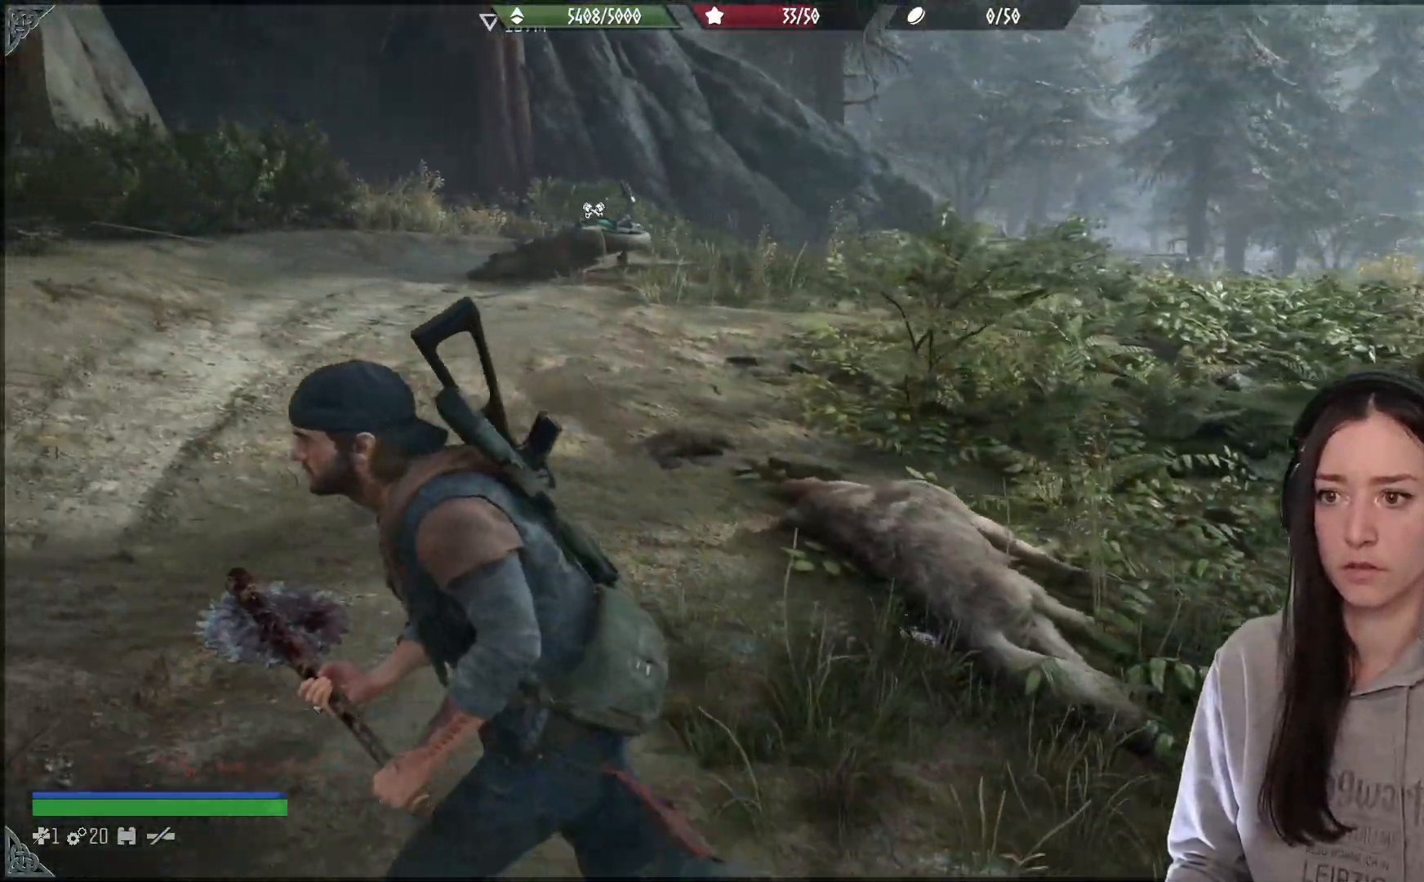
{"buttons": [], "left_stick": "up-left", "right_stick": "center", "events": [[183, "right_stick", "right"], [450, "right_stick", "center"]]}
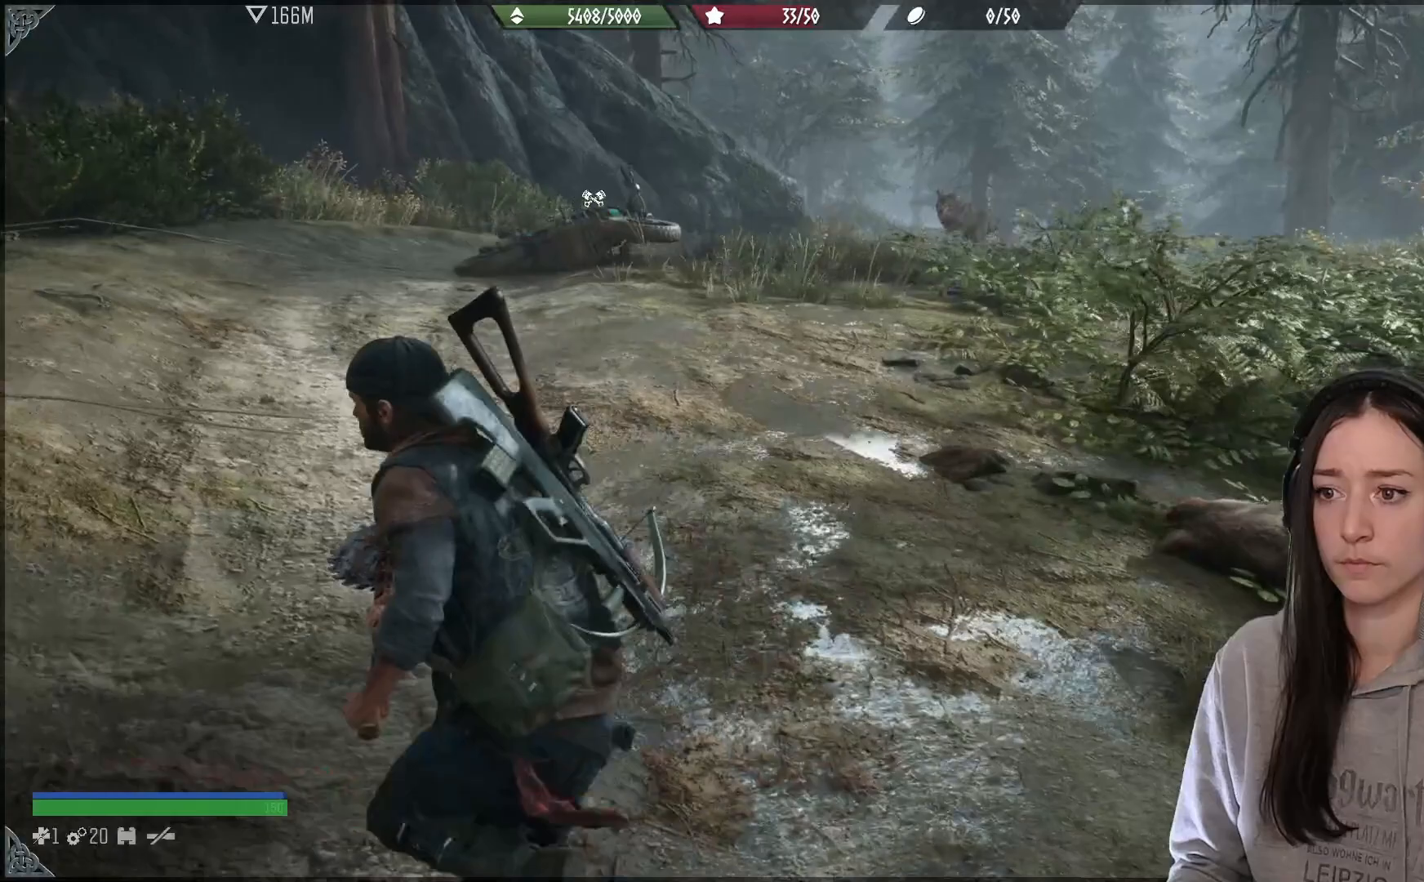
{"buttons": ["L2"], "left_stick": "center", "right_stick": "up", "events": [[233, "left_stick", "center"], [233, "right_stick", "up-right"], [400, "L2", "down"], [400, "right_stick", "up"]]}
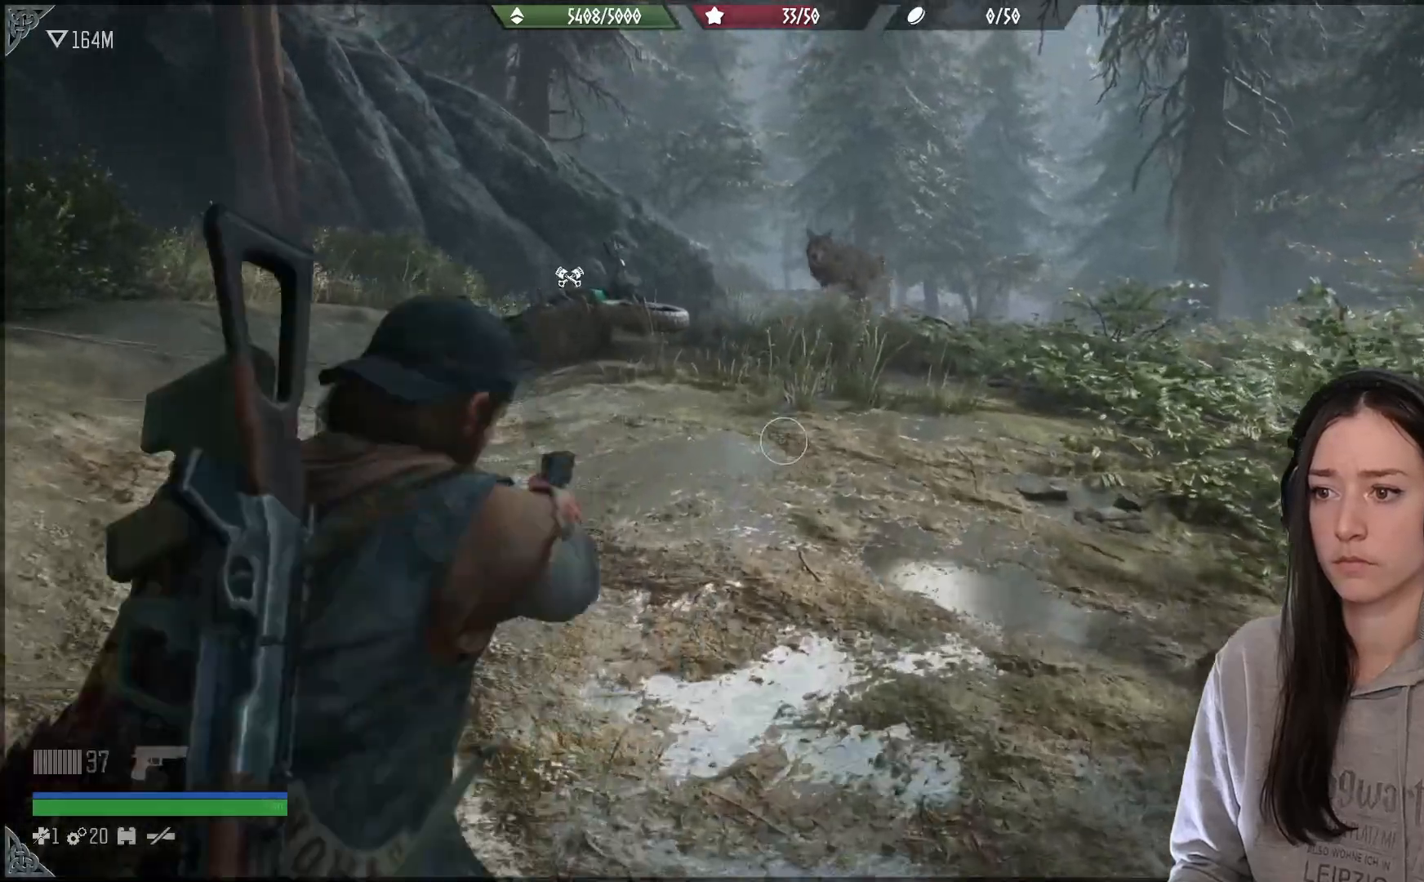
{"buttons": ["L2", "R3"], "left_stick": "center", "right_stick": "up", "events": [[450, "R3", "down"]]}
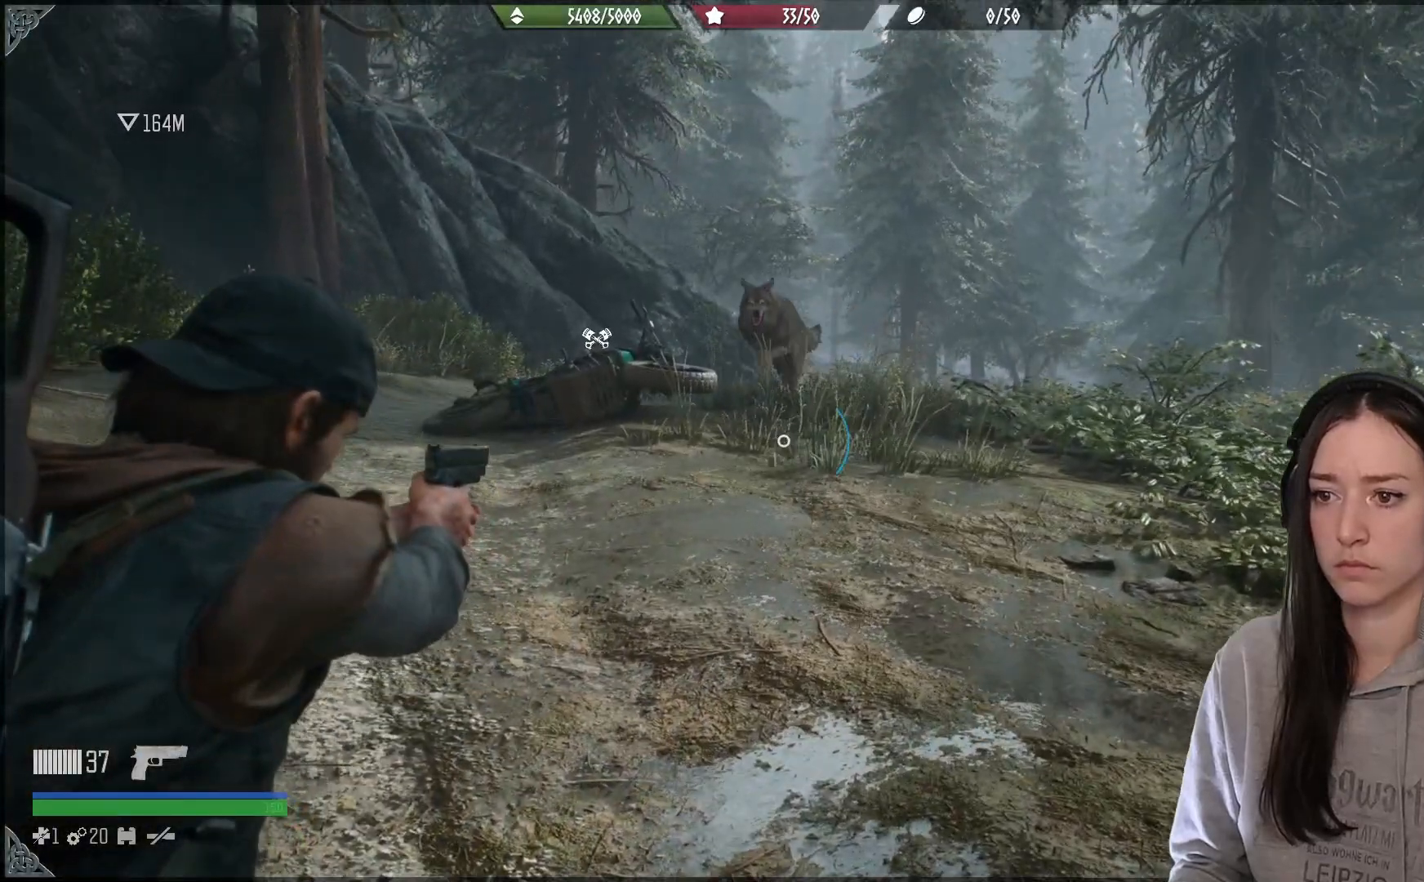
{"buttons": ["L2"], "left_stick": "center", "right_stick": "center", "events": [[67, "R3", "up"], [67, "right_stick", "up-left"], [367, "right_stick", "center"]]}
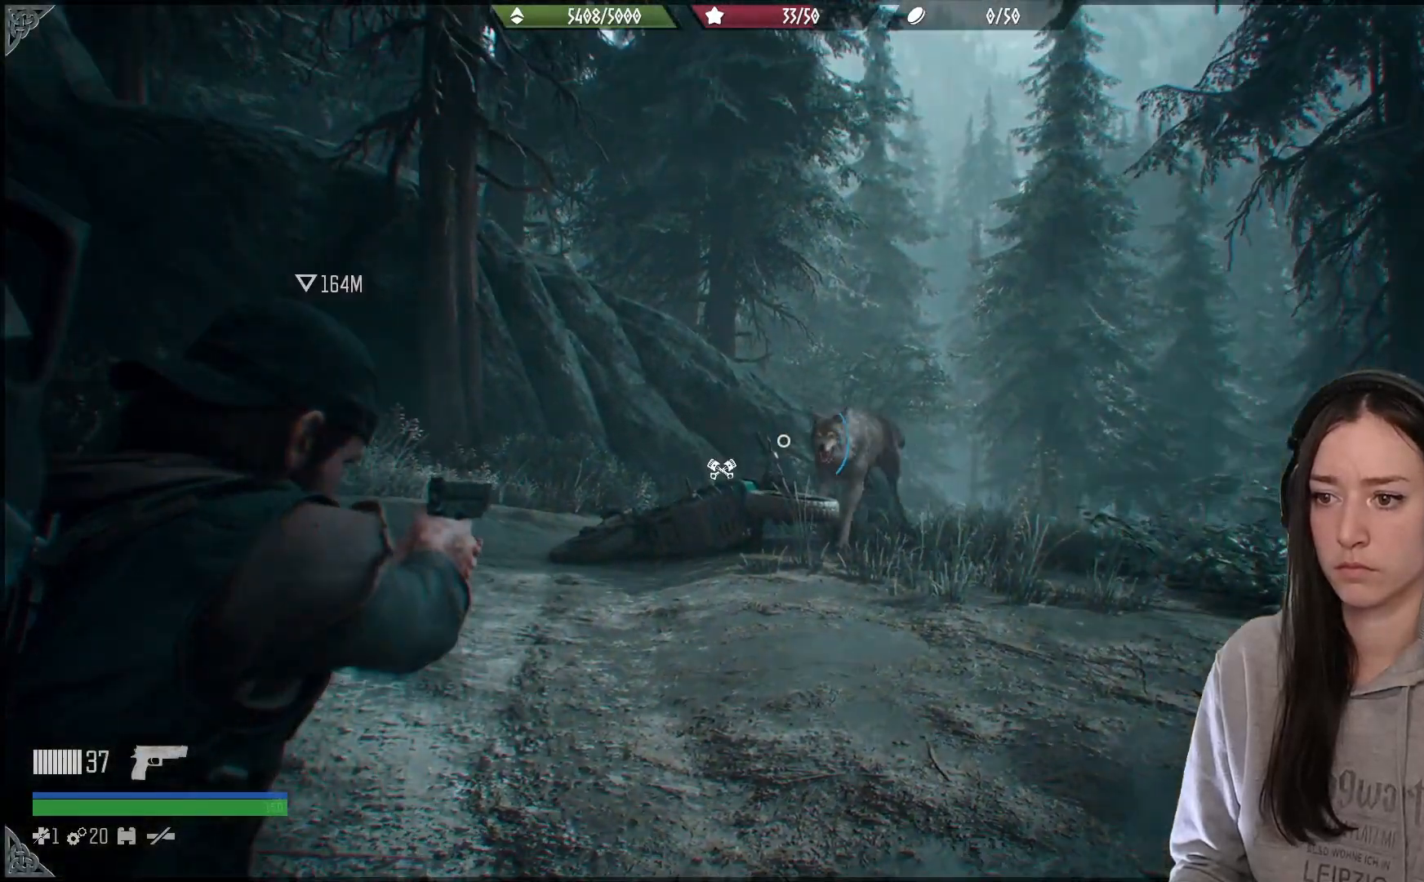
{"buttons": ["L2"], "left_stick": "center", "right_stick": "center", "events": [[50, "right_stick", "down-right"], [250, "right_stick", "center"]]}
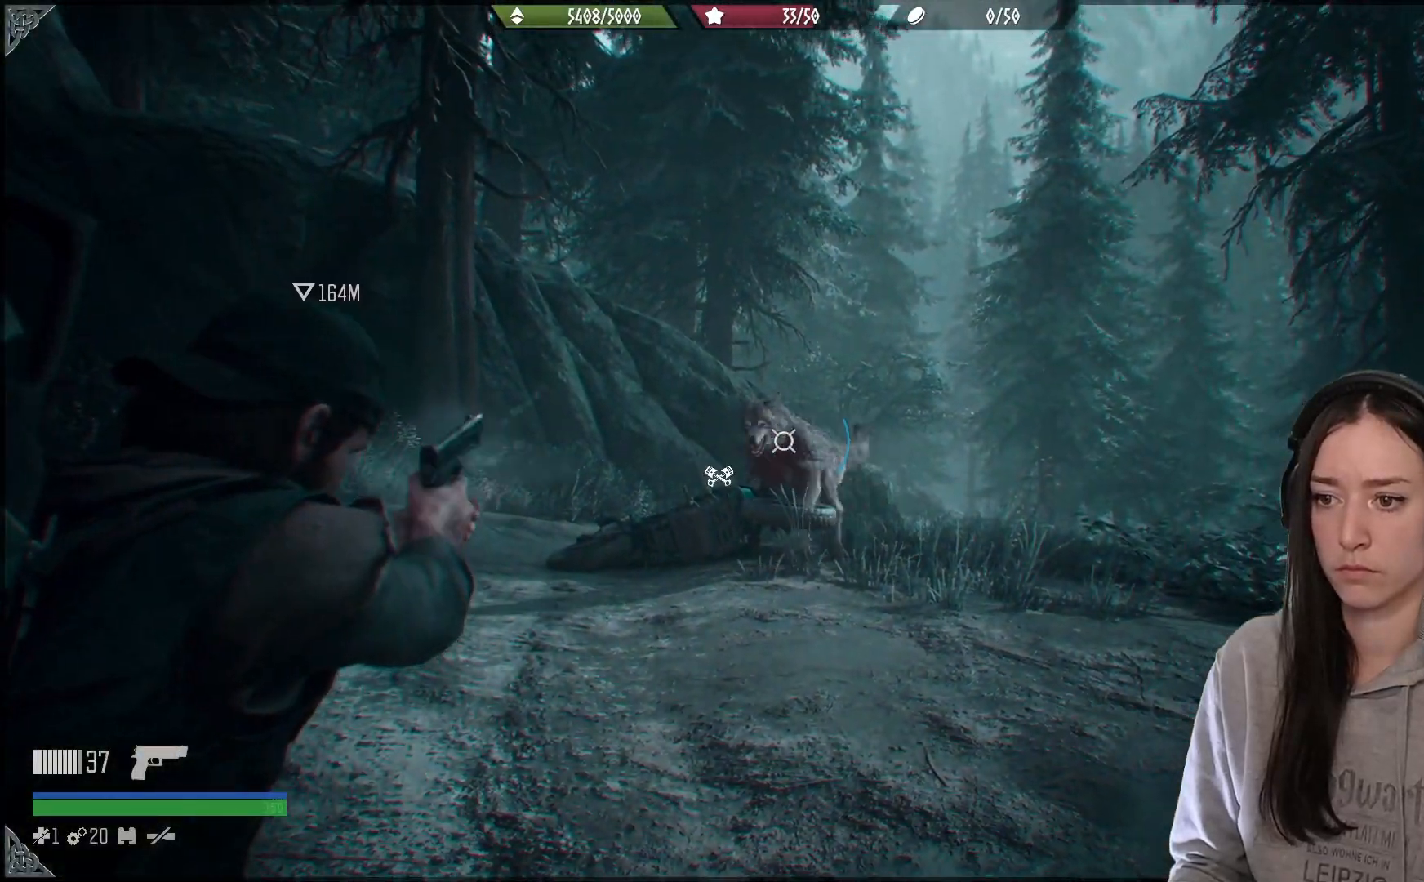
{"buttons": ["L2"], "left_stick": "center", "right_stick": "center", "events": [[83, "right_stick", "down-left"], [133, "right_stick", "left"], [483, "right_stick", "center"]]}
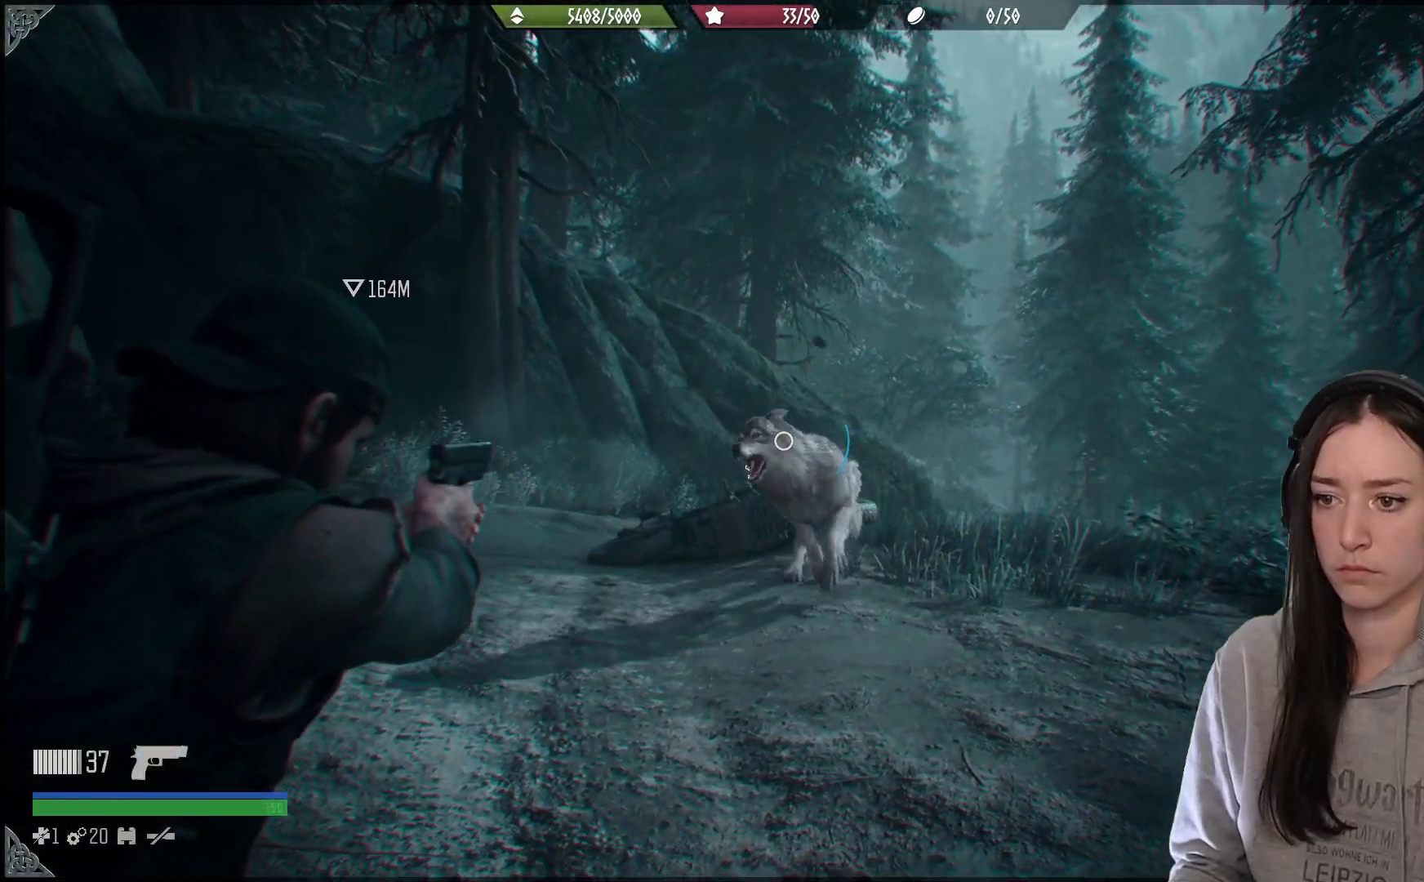
{"buttons": ["L2"], "left_stick": "center", "right_stick": "down-left", "events": [[33, "right_stick", "down-left"], [300, "right_stick", "center"], [417, "right_stick", "down-left"]]}
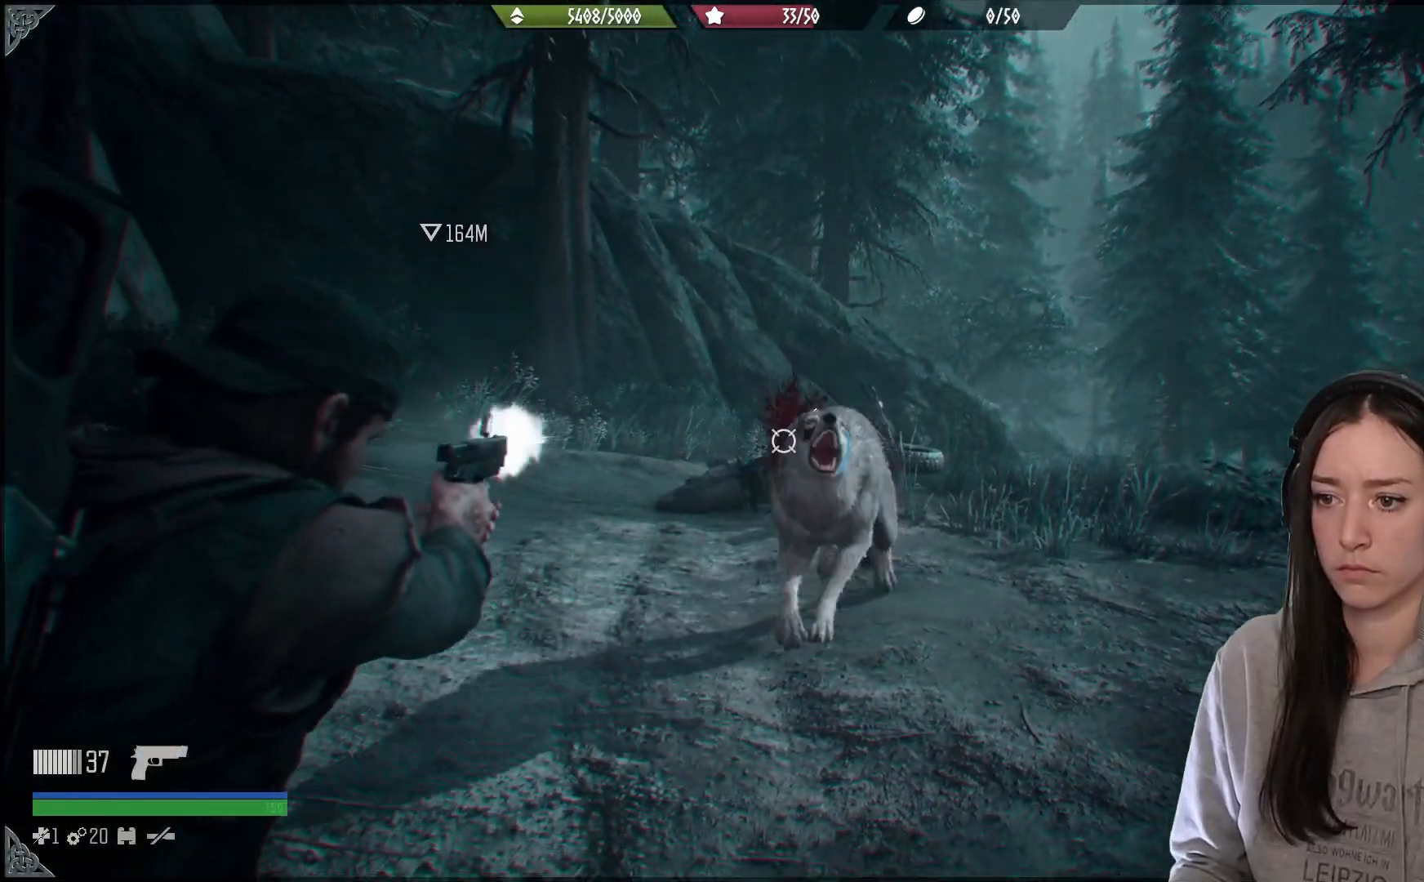
{"buttons": [], "left_stick": "down-right", "right_stick": "down-left", "events": [[17, "left_stick", "down"], [67, "L2", "up"], [200, "left_stick", "right"], [283, "R1", "down"], [417, "R1", "up"], [500, "left_stick", "down-right"]]}